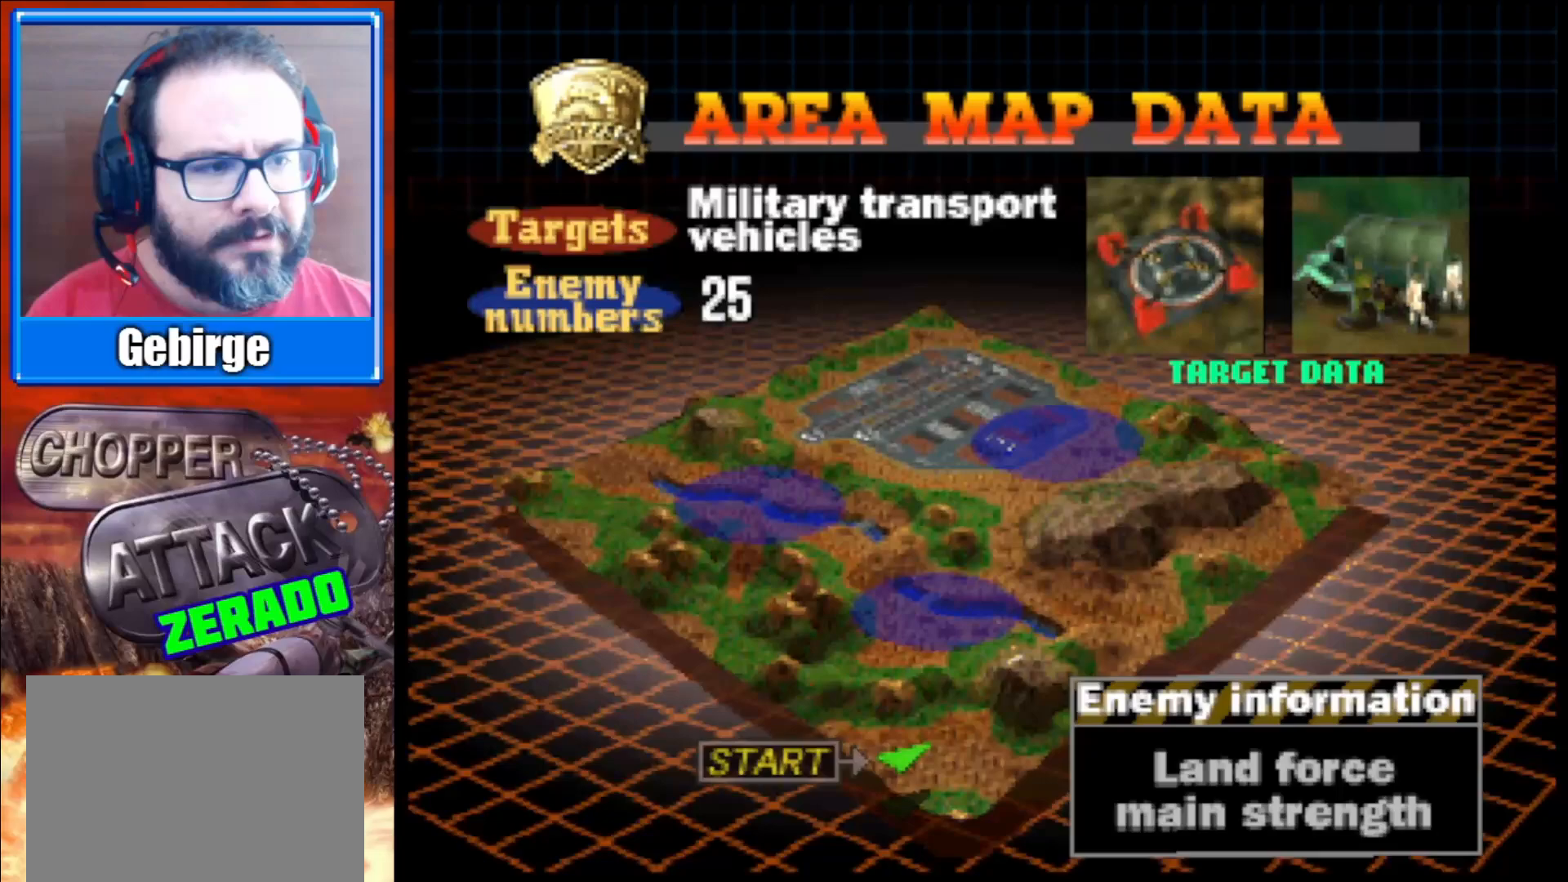
Gameplay with a controller (Xbox layout); each line is a JSON object with the inputs held at the frame after it. "events" lists button and stick changes between this image and that frame as [ms after this image, input, new state], when the widget could be followed in between.
{"buttons": [], "left_stick": "center", "right_stick": "center", "events": []}
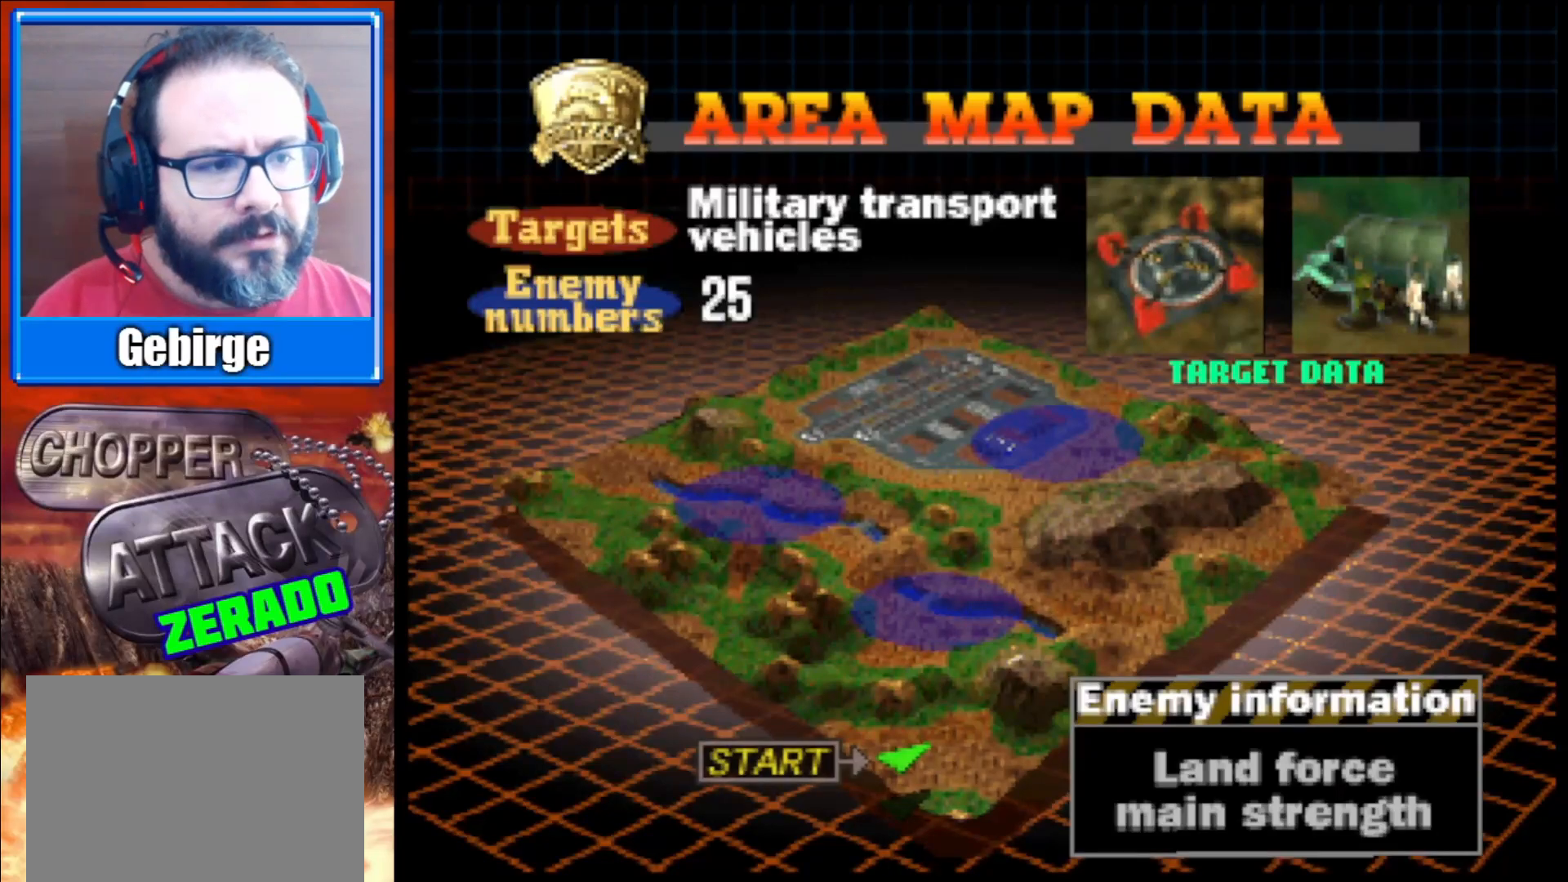
{"buttons": [], "left_stick": "center", "right_stick": "center", "events": [[100, "START", "down"], [233, "START", "up"]]}
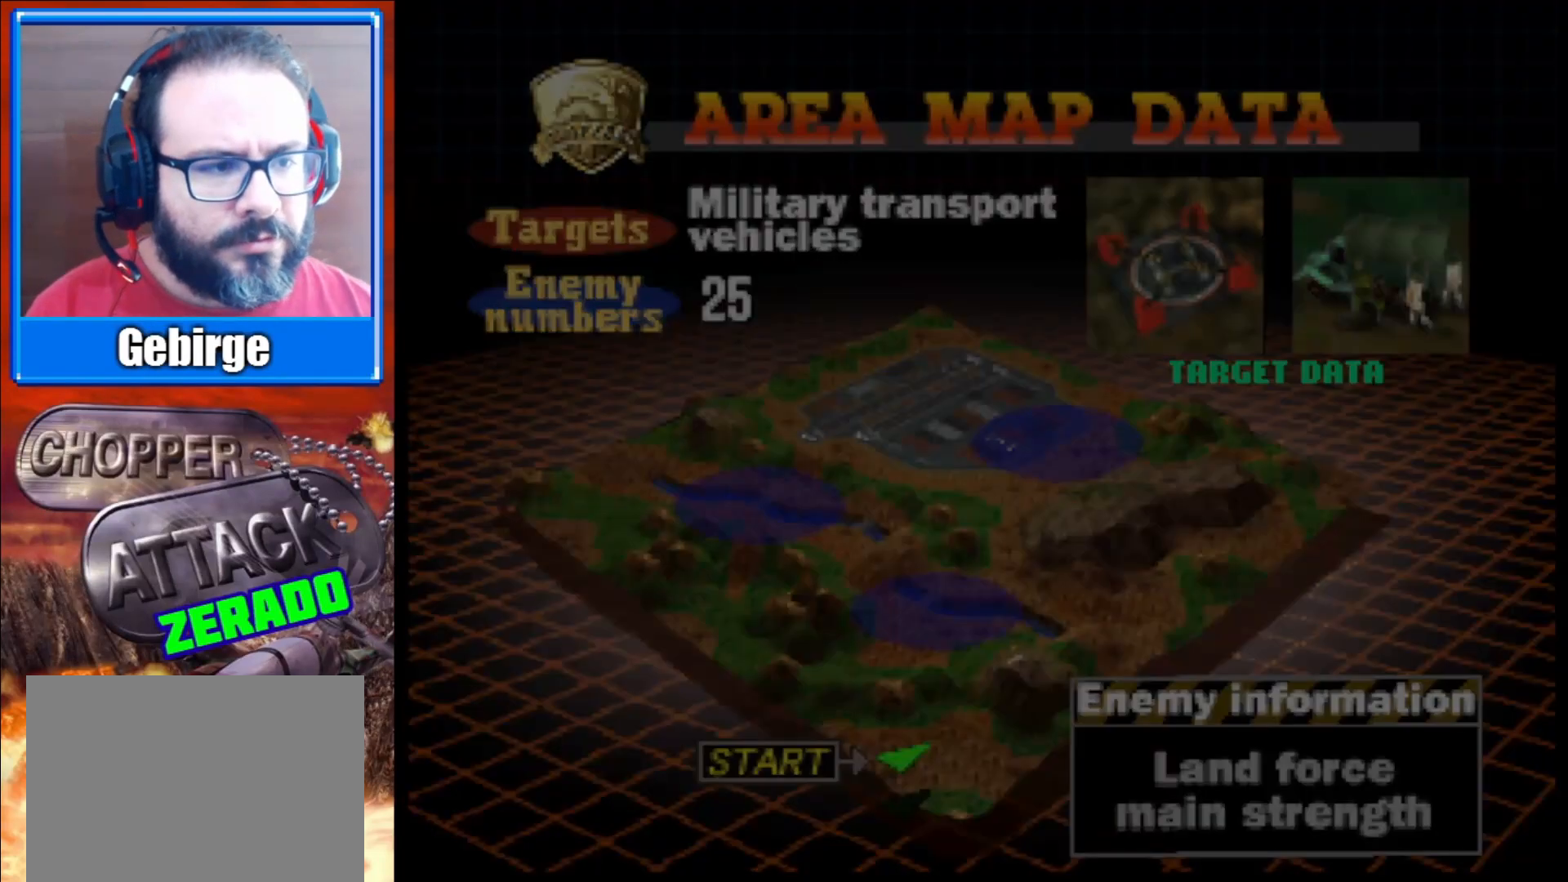
{"buttons": [], "left_stick": "center", "right_stick": "center", "events": []}
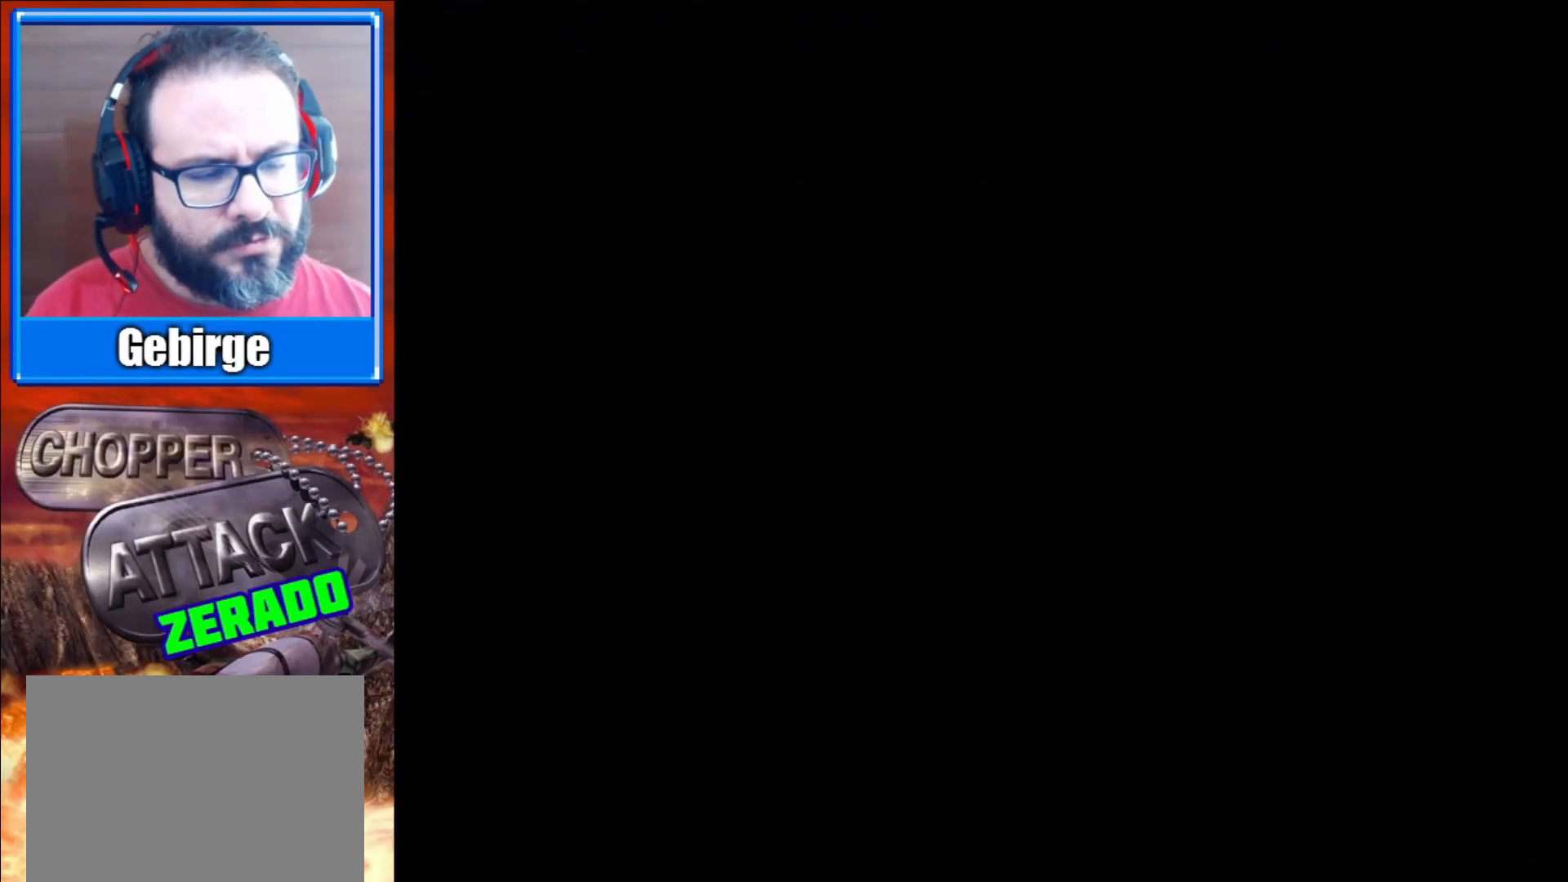
{"buttons": [], "left_stick": "center", "right_stick": "center", "events": []}
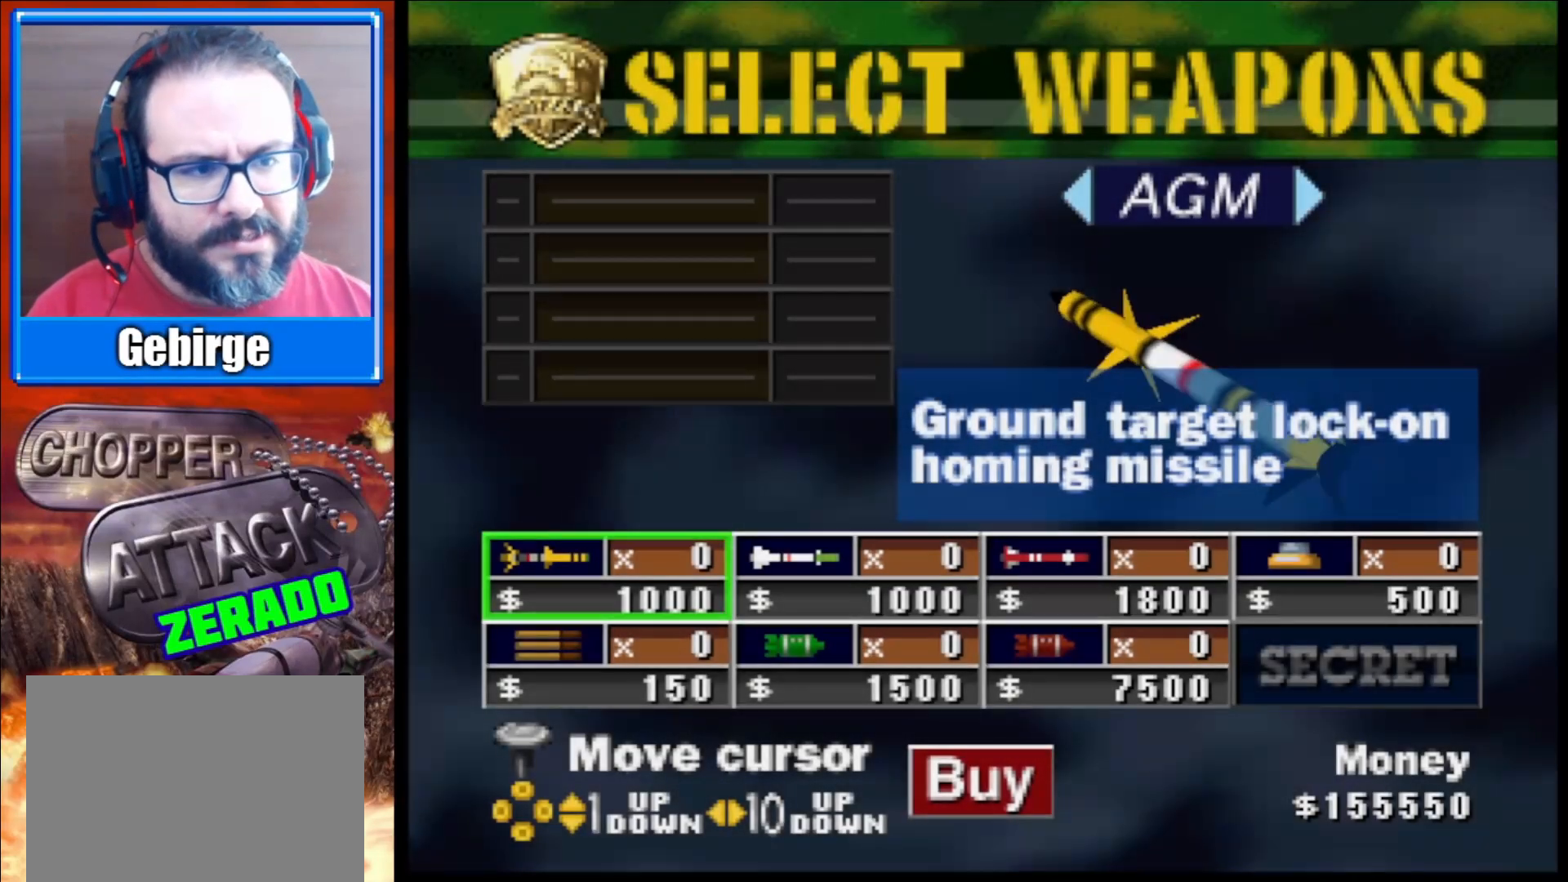
{"buttons": [], "left_stick": "center", "right_stick": "center", "events": []}
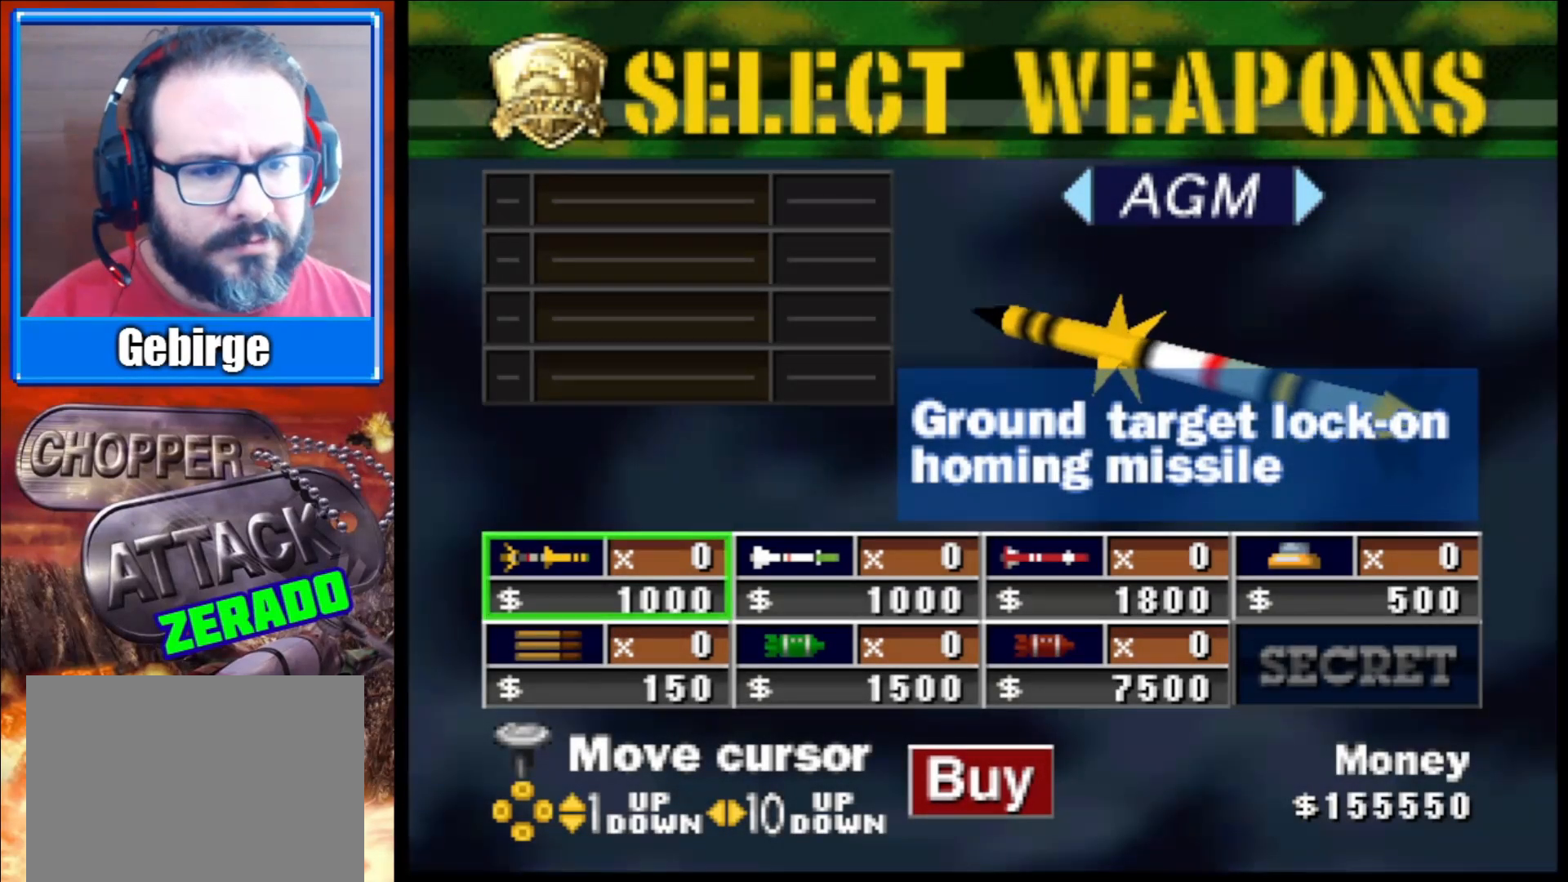
{"buttons": [], "left_stick": "center", "right_stick": "center", "events": [[283, "left_stick", "down"], [450, "left_stick", "center"]]}
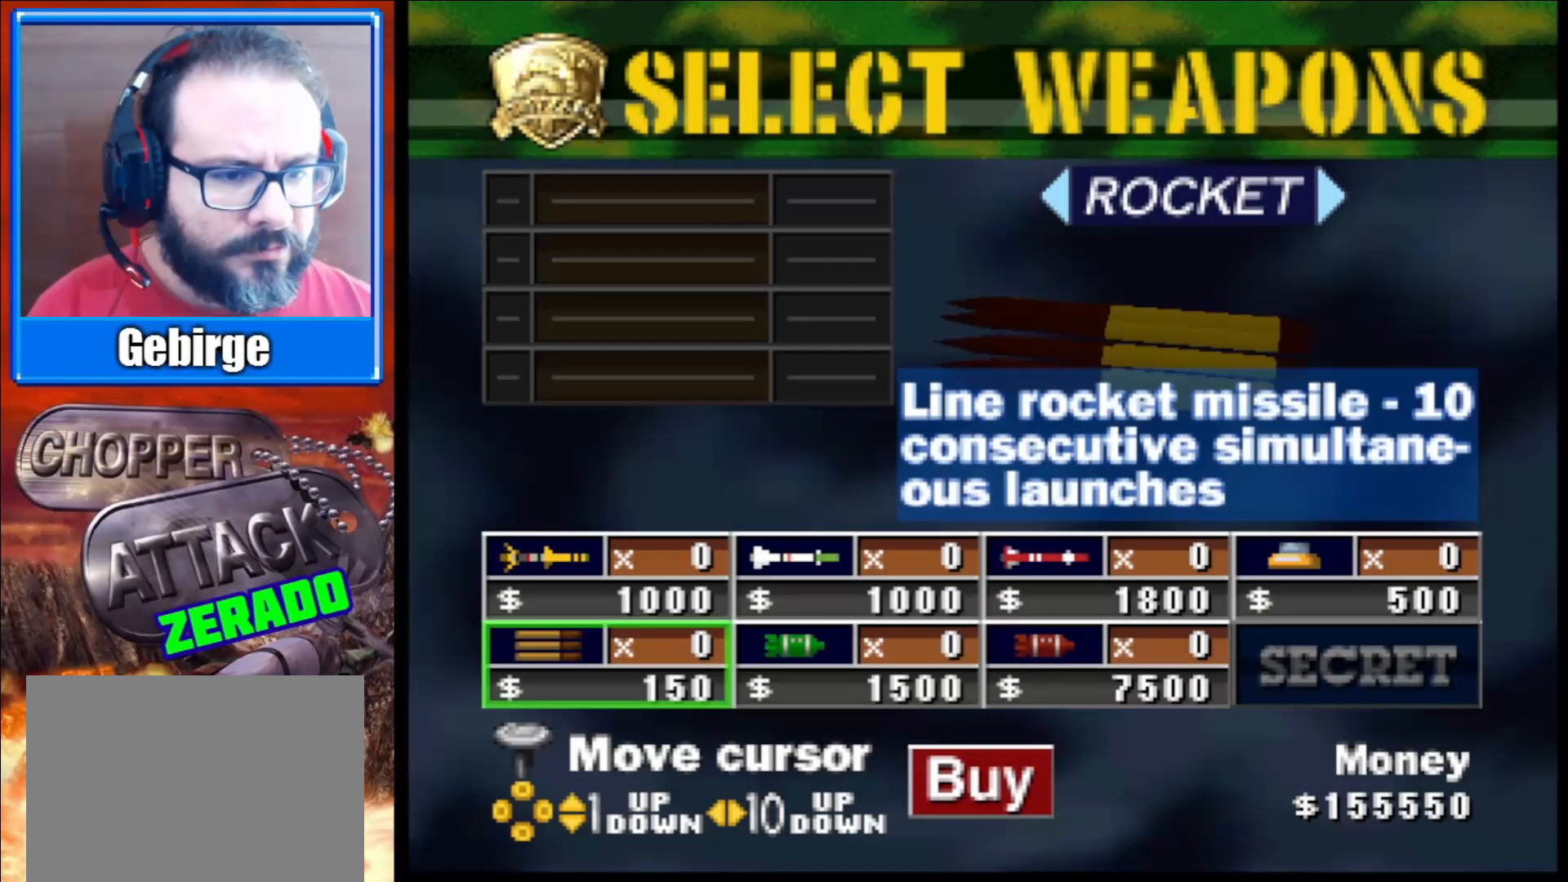
{"buttons": [], "left_stick": "center", "right_stick": "center", "events": [[283, "right_stick", "right"], [467, "right_stick", "center"]]}
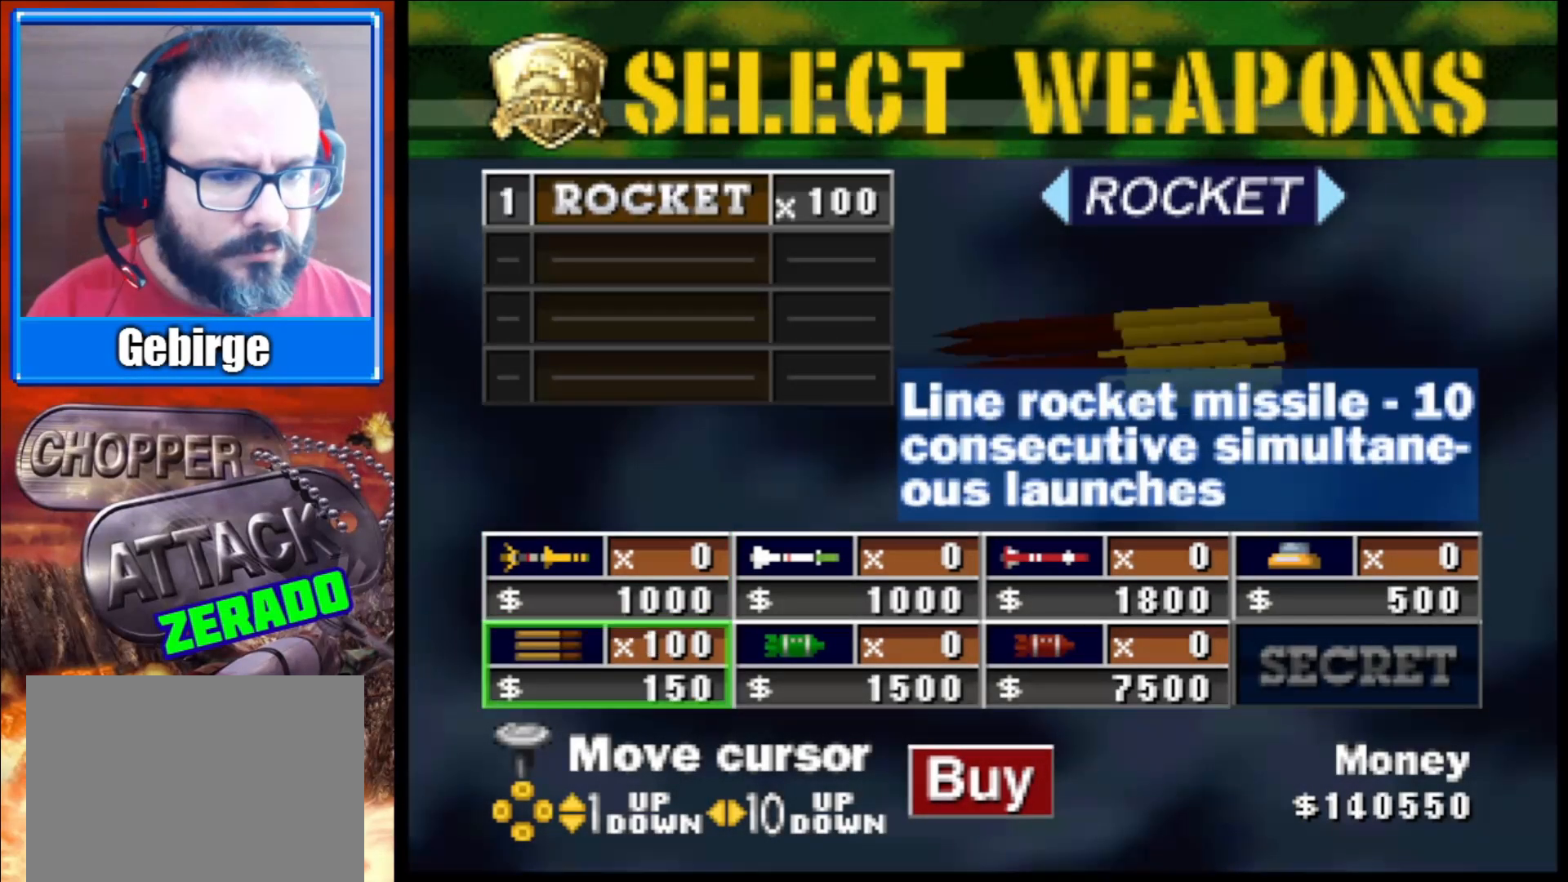
{"buttons": [], "left_stick": "center", "right_stick": "center", "events": [[50, "right_stick", "right"], [183, "right_stick", "center"]]}
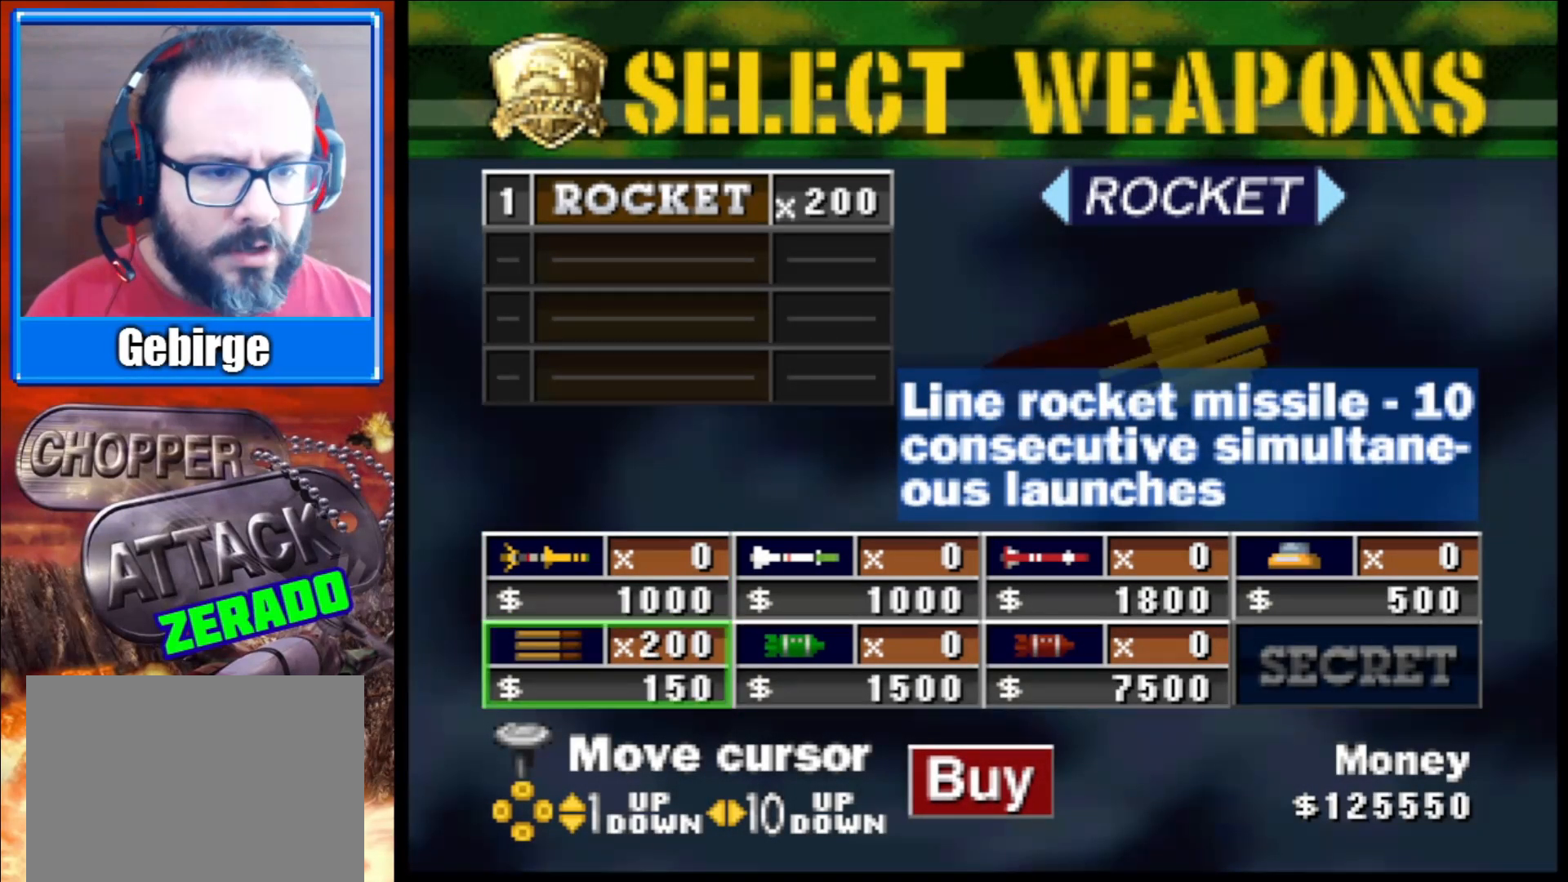
{"buttons": [], "left_stick": "center", "right_stick": "center", "events": []}
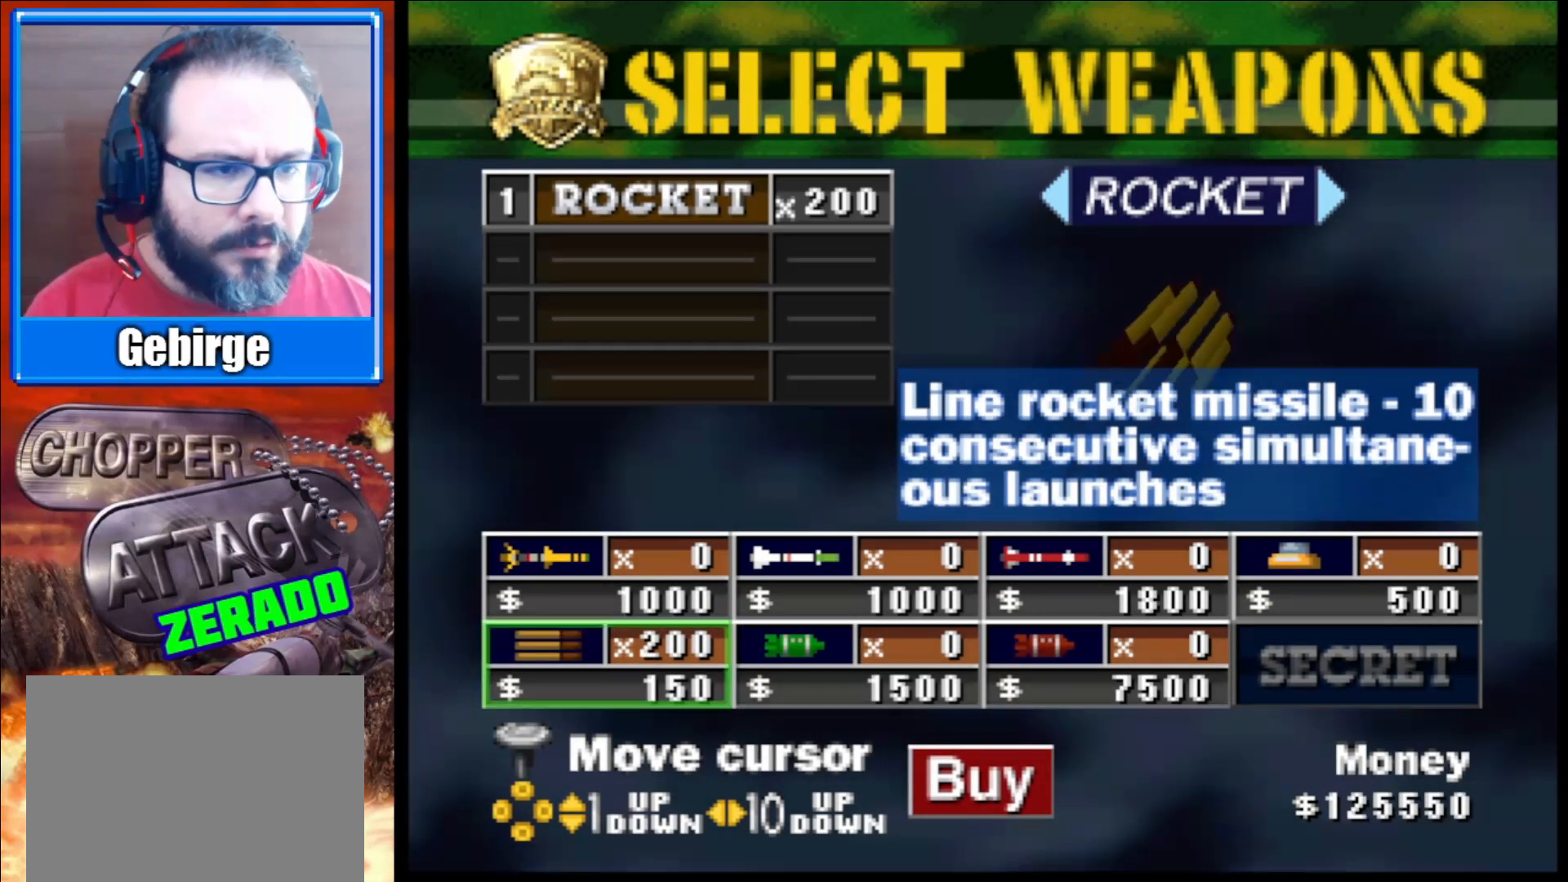
{"buttons": [], "left_stick": "center", "right_stick": "center", "events": []}
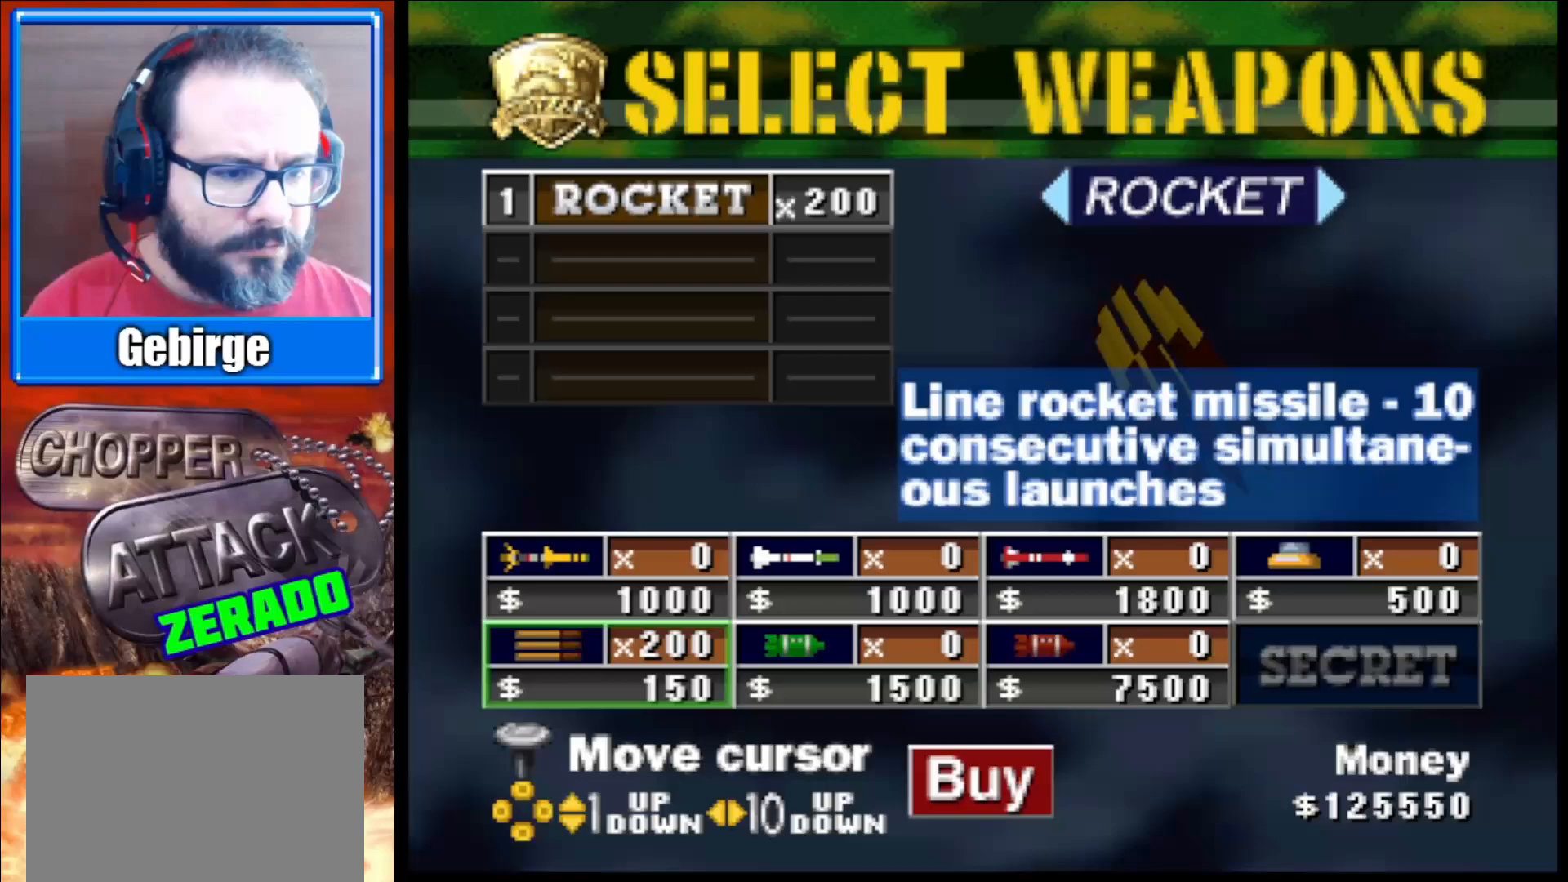
{"buttons": [], "left_stick": "center", "right_stick": "center", "events": []}
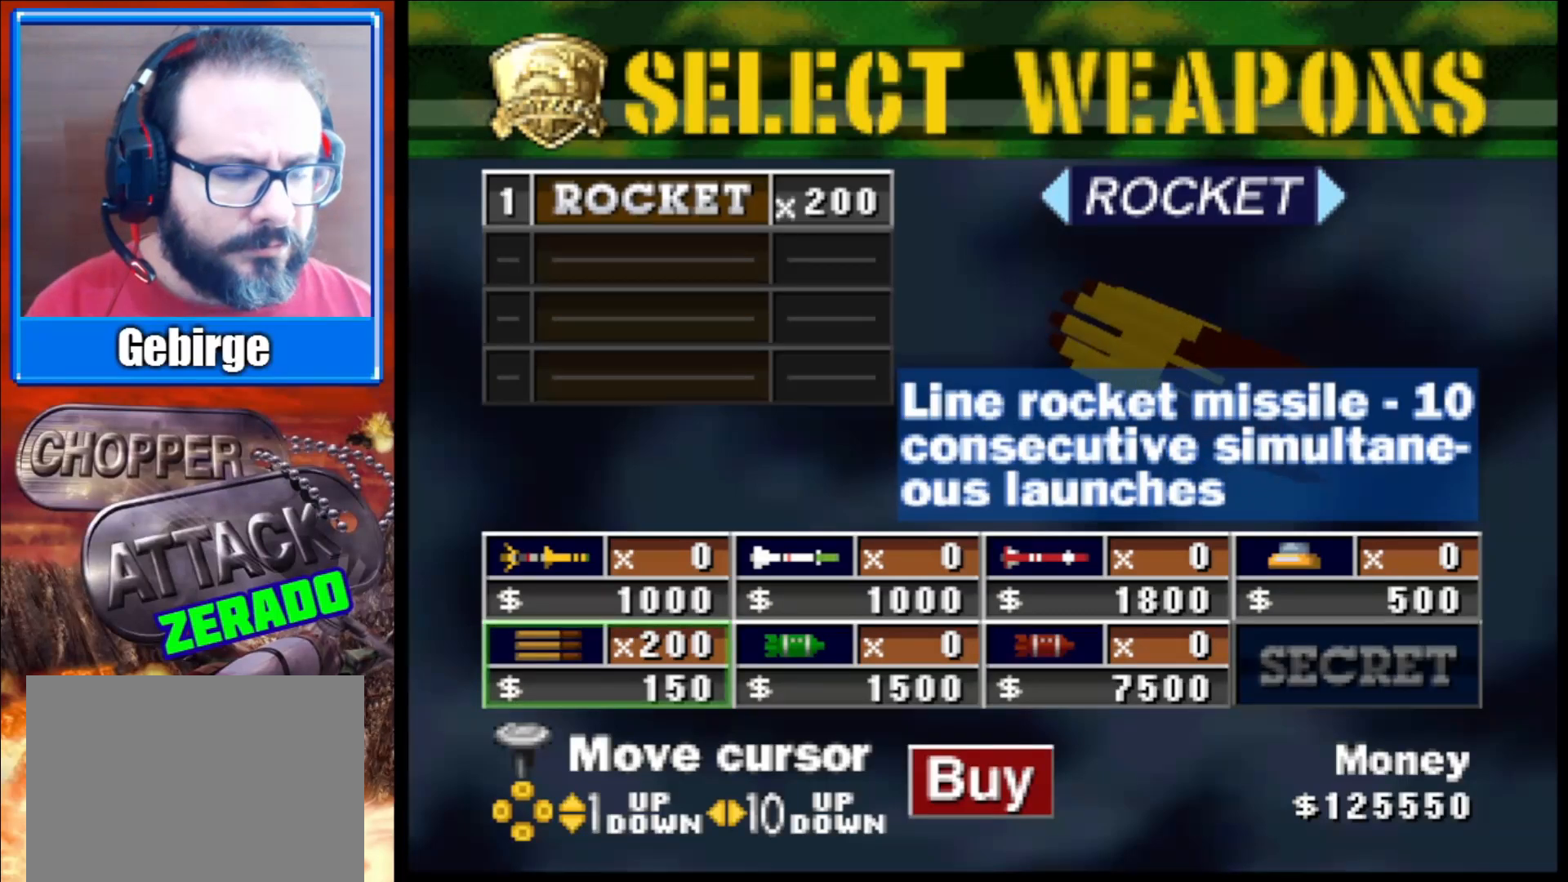
{"buttons": [], "left_stick": "center", "right_stick": "center", "events": [[100, "right_stick", "left"], [250, "right_stick", "center"]]}
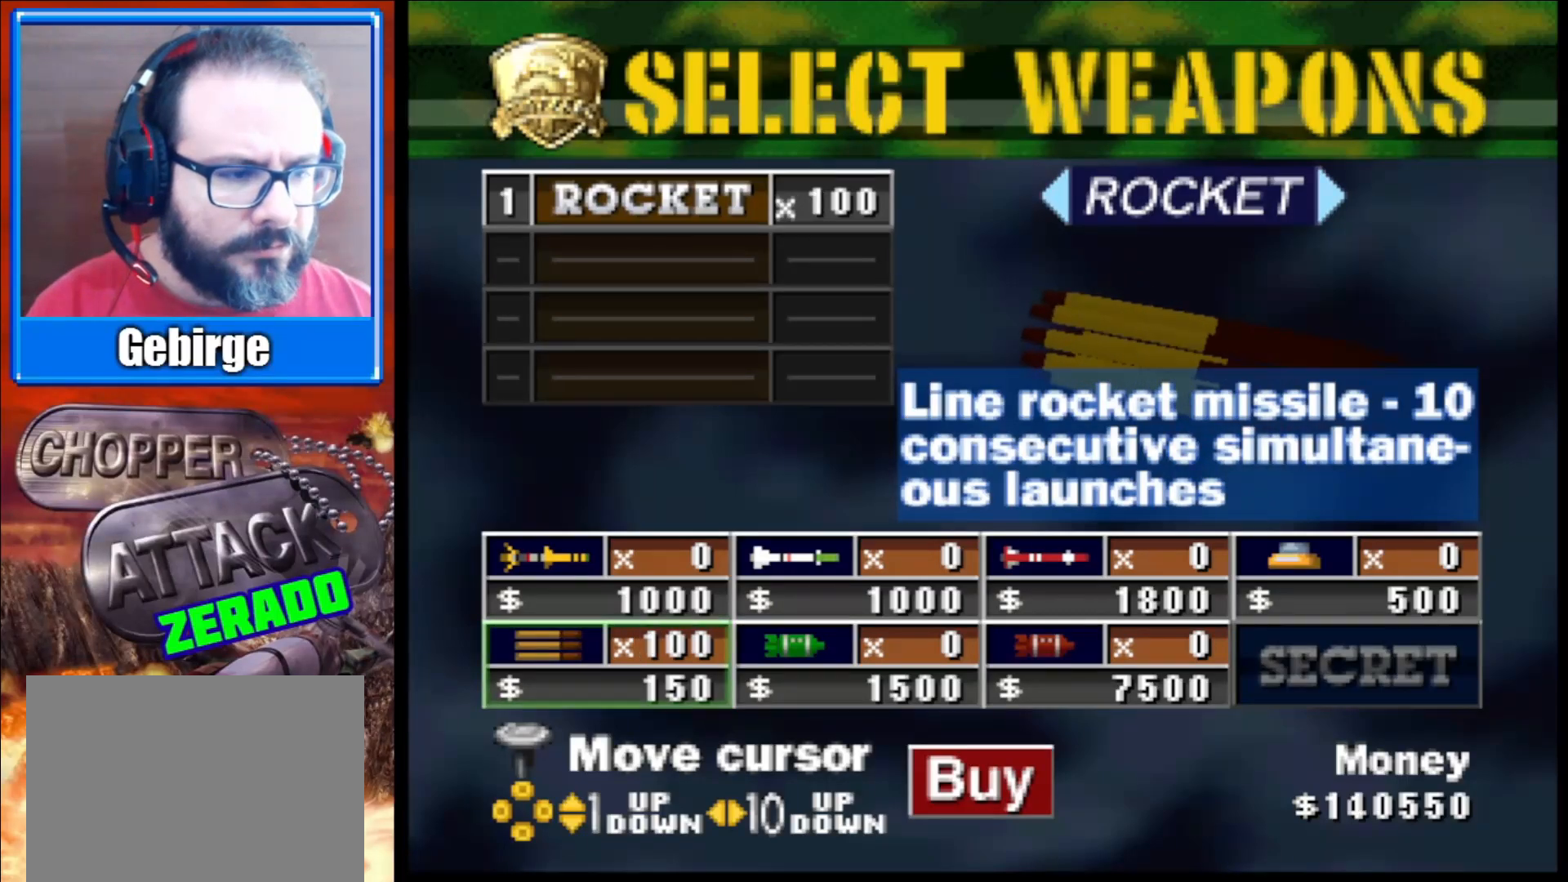
{"buttons": [], "left_stick": "center", "right_stick": "center", "events": [[50, "left_stick", "down"], [233, "left_stick", "center"]]}
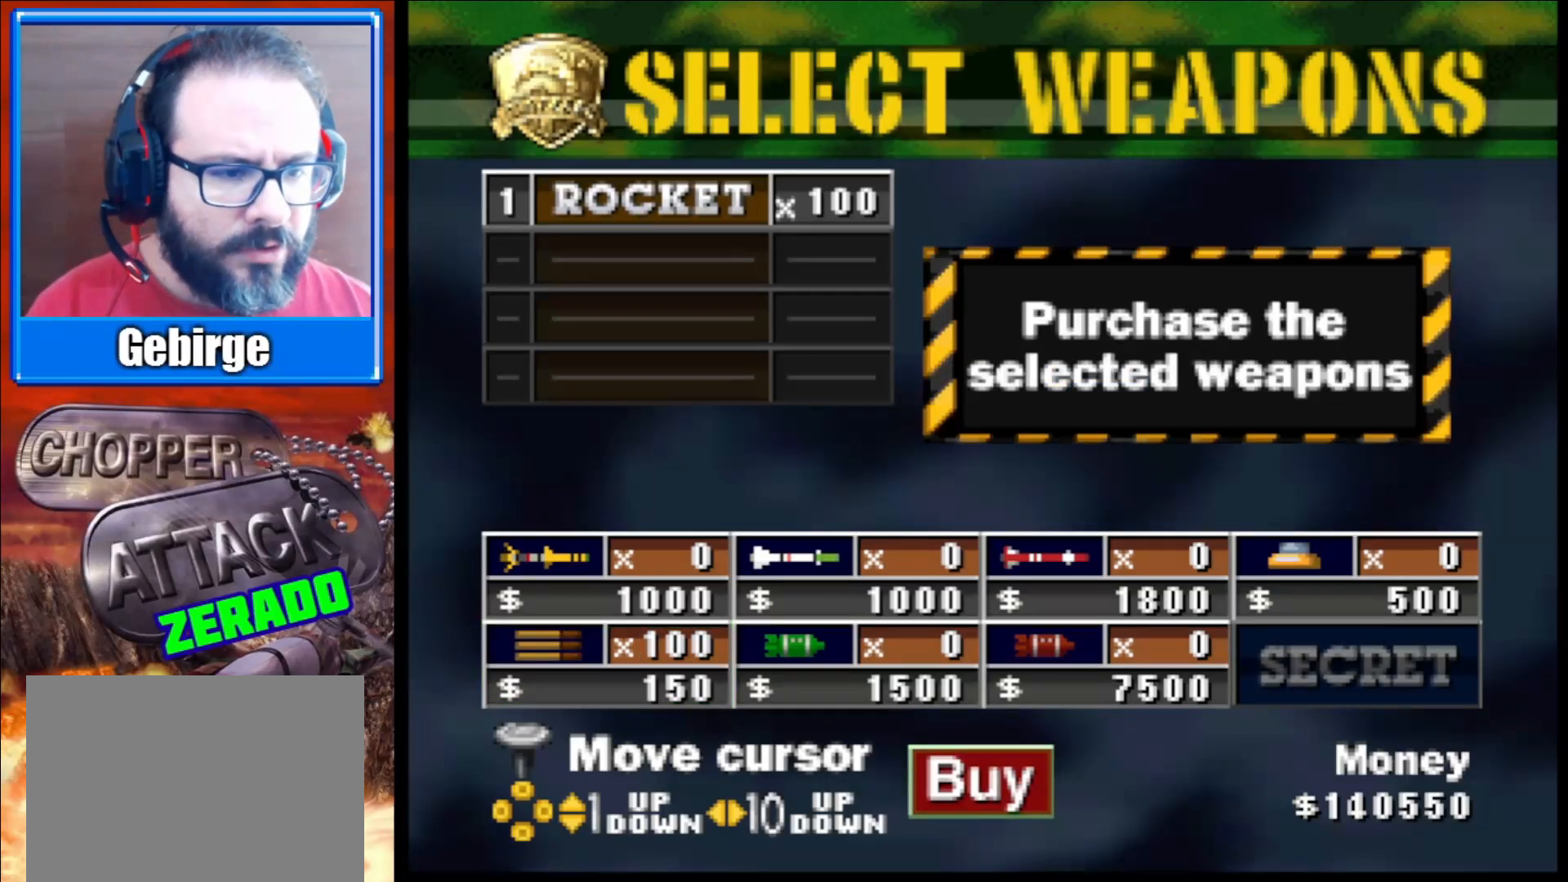
{"buttons": [], "left_stick": "center", "right_stick": "center", "events": []}
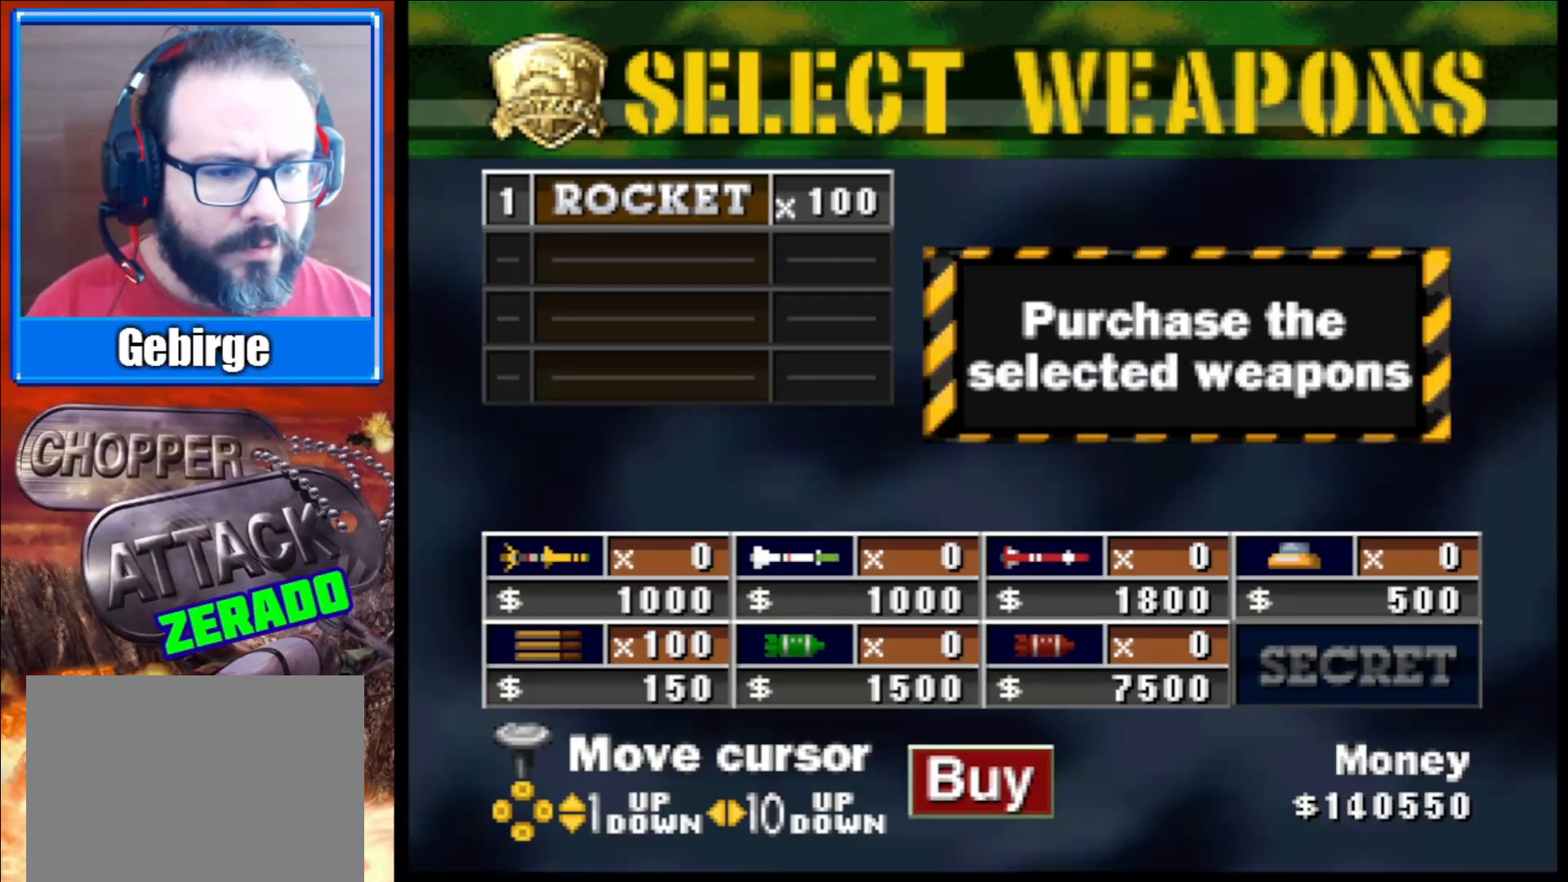
{"buttons": [], "left_stick": "center", "right_stick": "center", "events": [[133, "left_stick", "up"], [300, "left_stick", "center"]]}
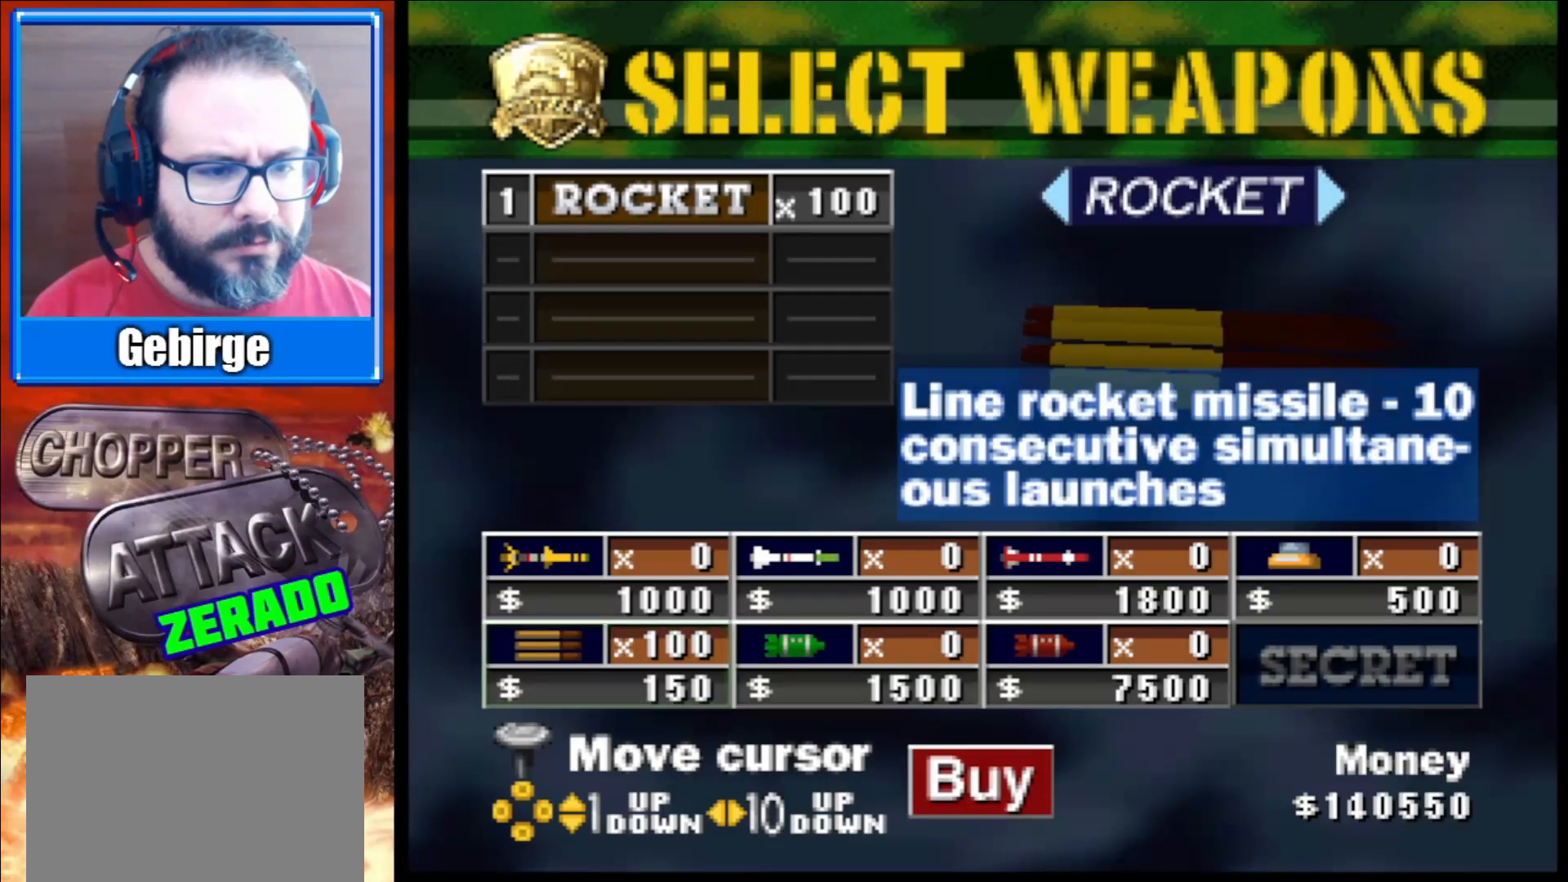
{"buttons": [], "left_stick": "center", "right_stick": "center", "events": [[283, "right_stick", "right"], [433, "right_stick", "center"]]}
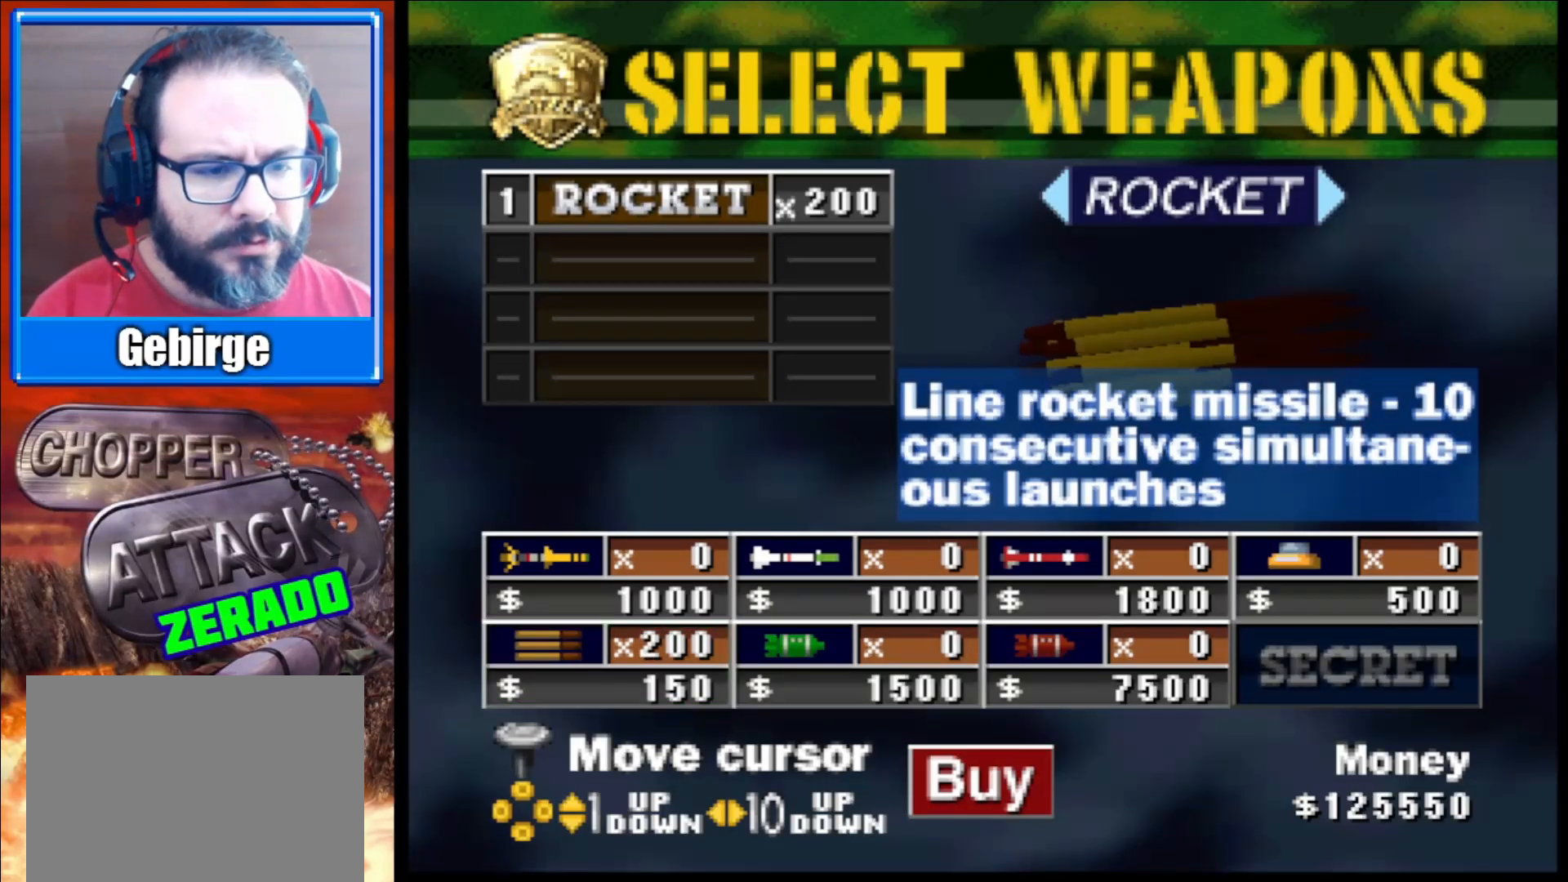
{"buttons": [], "left_stick": "center", "right_stick": "center", "events": [[117, "left_stick", "down"], [267, "left_stick", "center"]]}
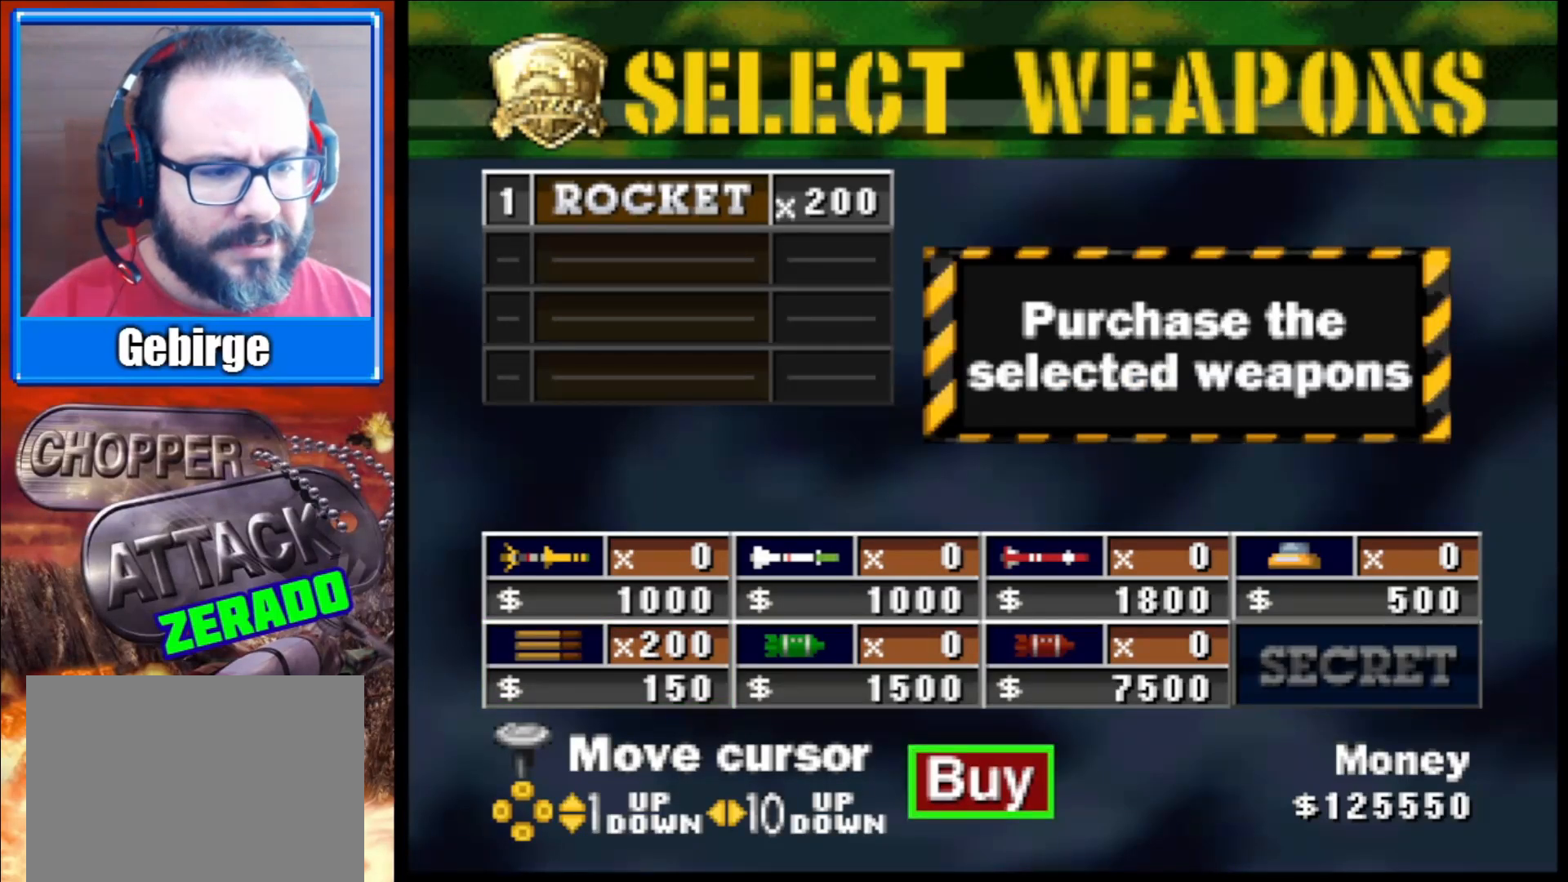
{"buttons": [], "left_stick": "center", "right_stick": "center", "events": [[167, "A", "down"], [317, "A", "up"]]}
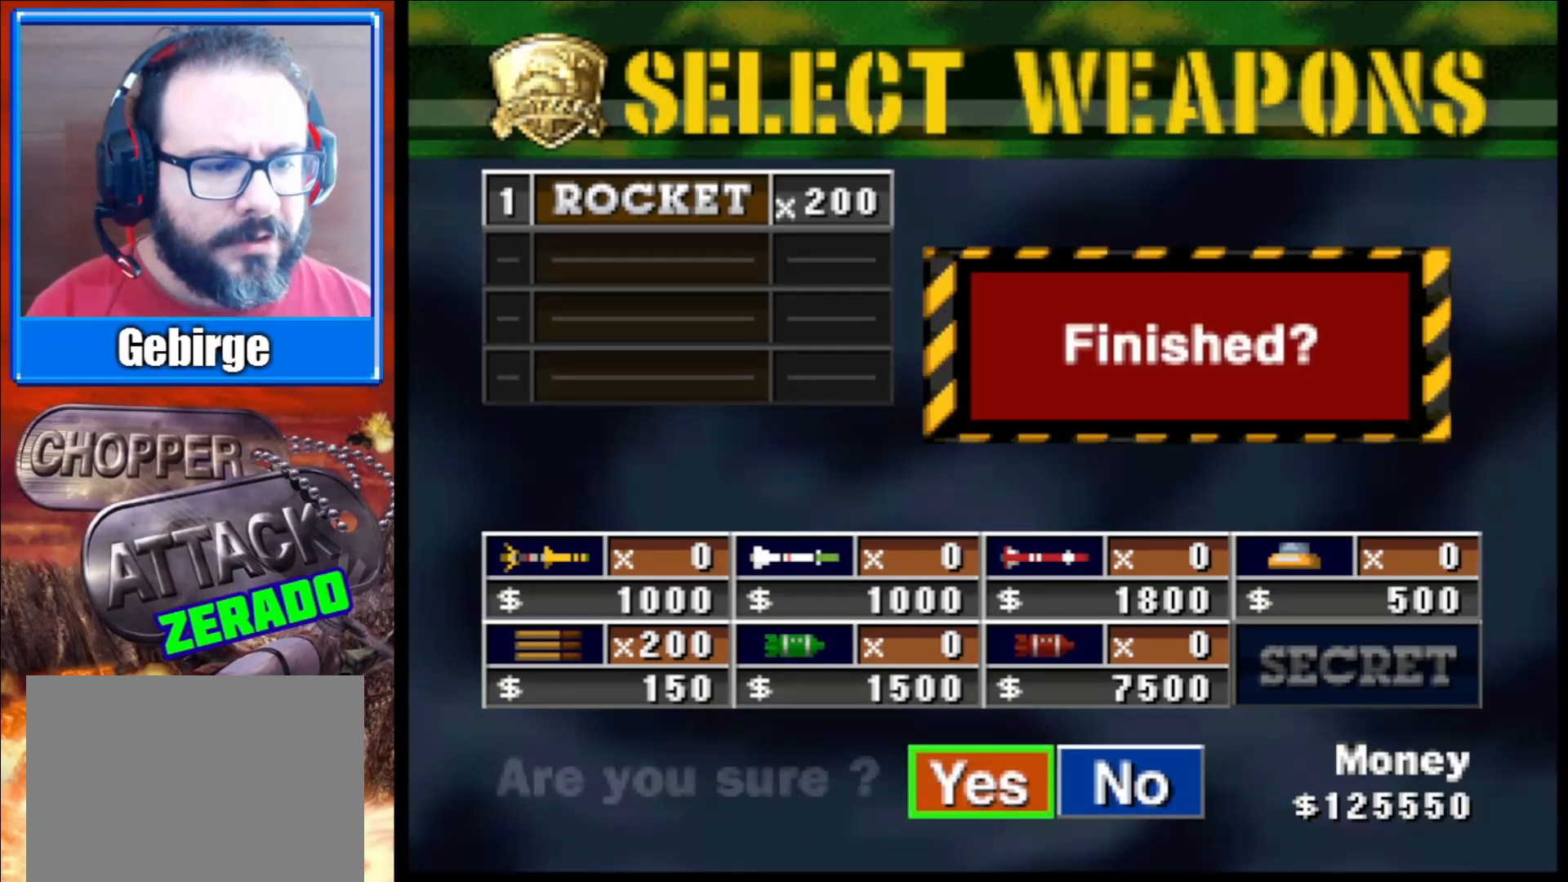
{"buttons": [], "left_stick": "center", "right_stick": "center", "events": [[300, "A", "down"], [450, "A", "up"]]}
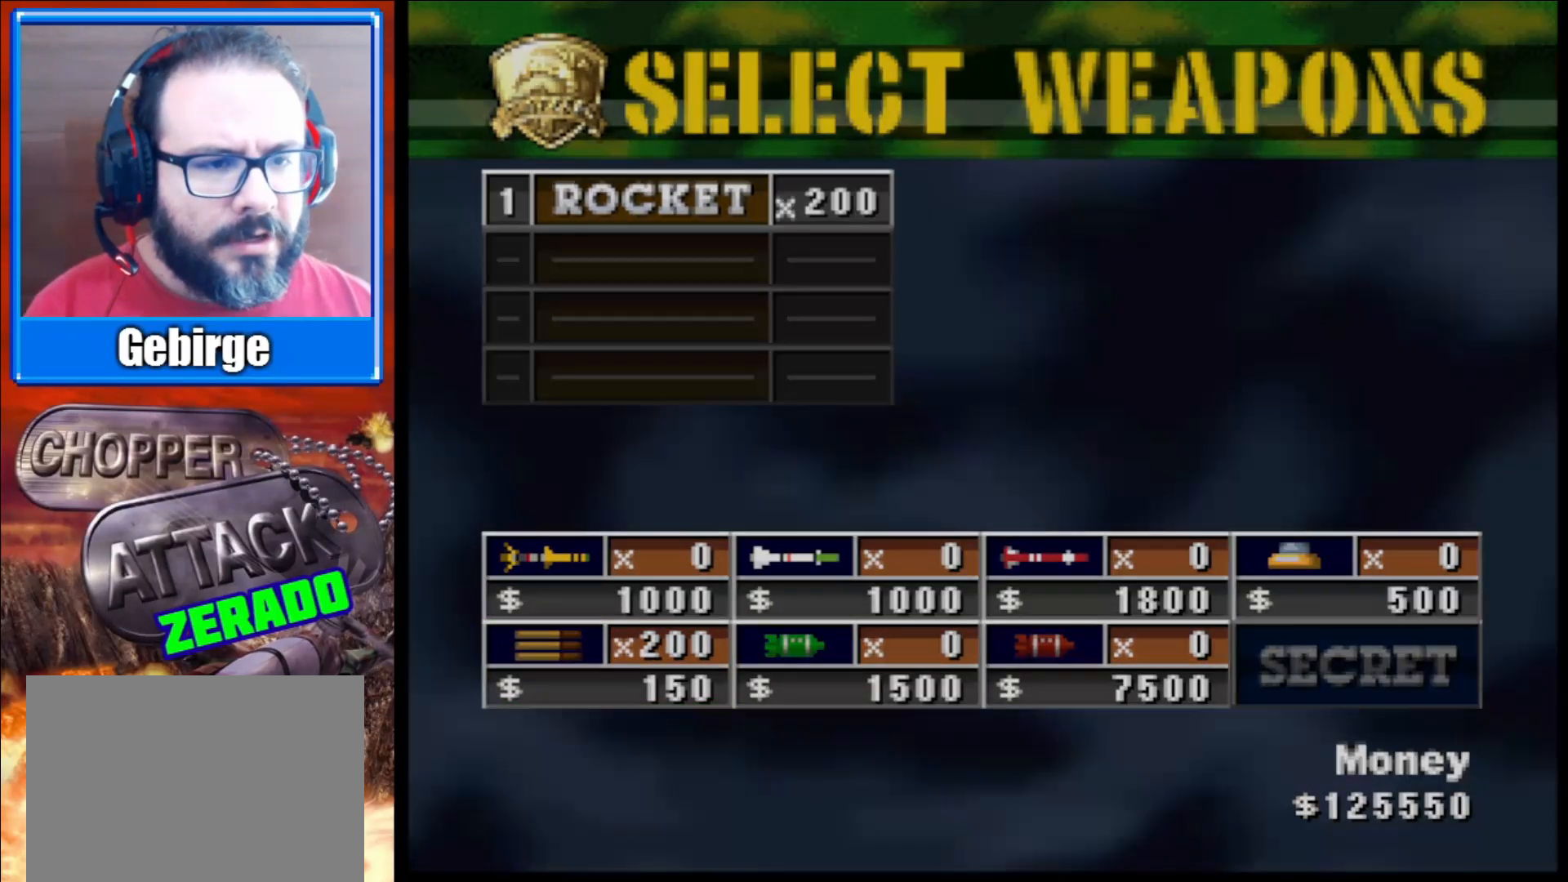
{"buttons": [], "left_stick": "center", "right_stick": "center", "events": []}
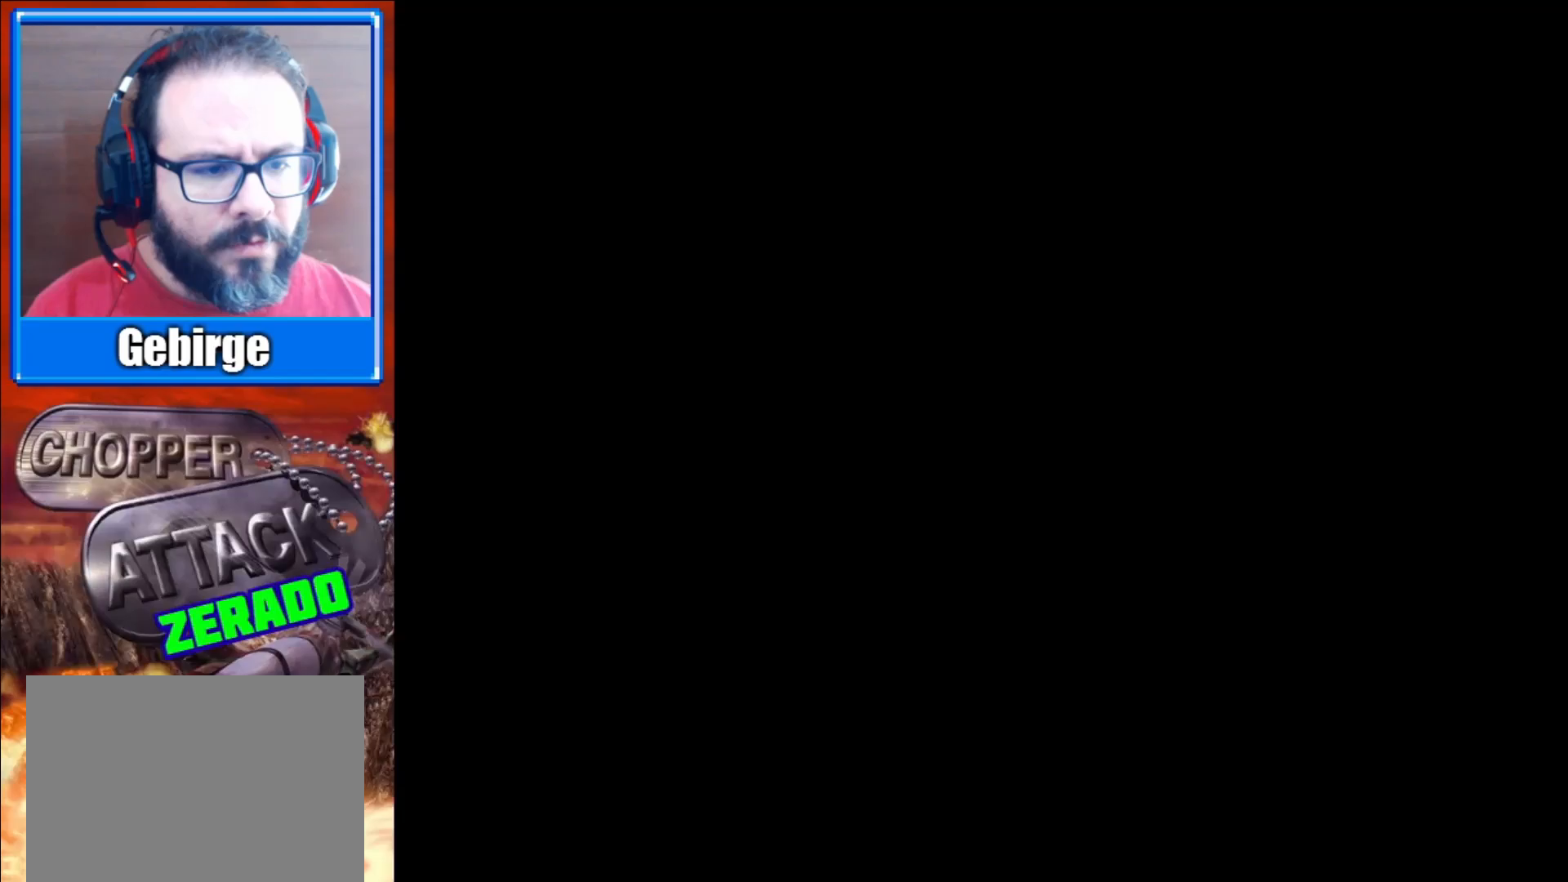
{"buttons": [], "left_stick": "center", "right_stick": "center", "events": []}
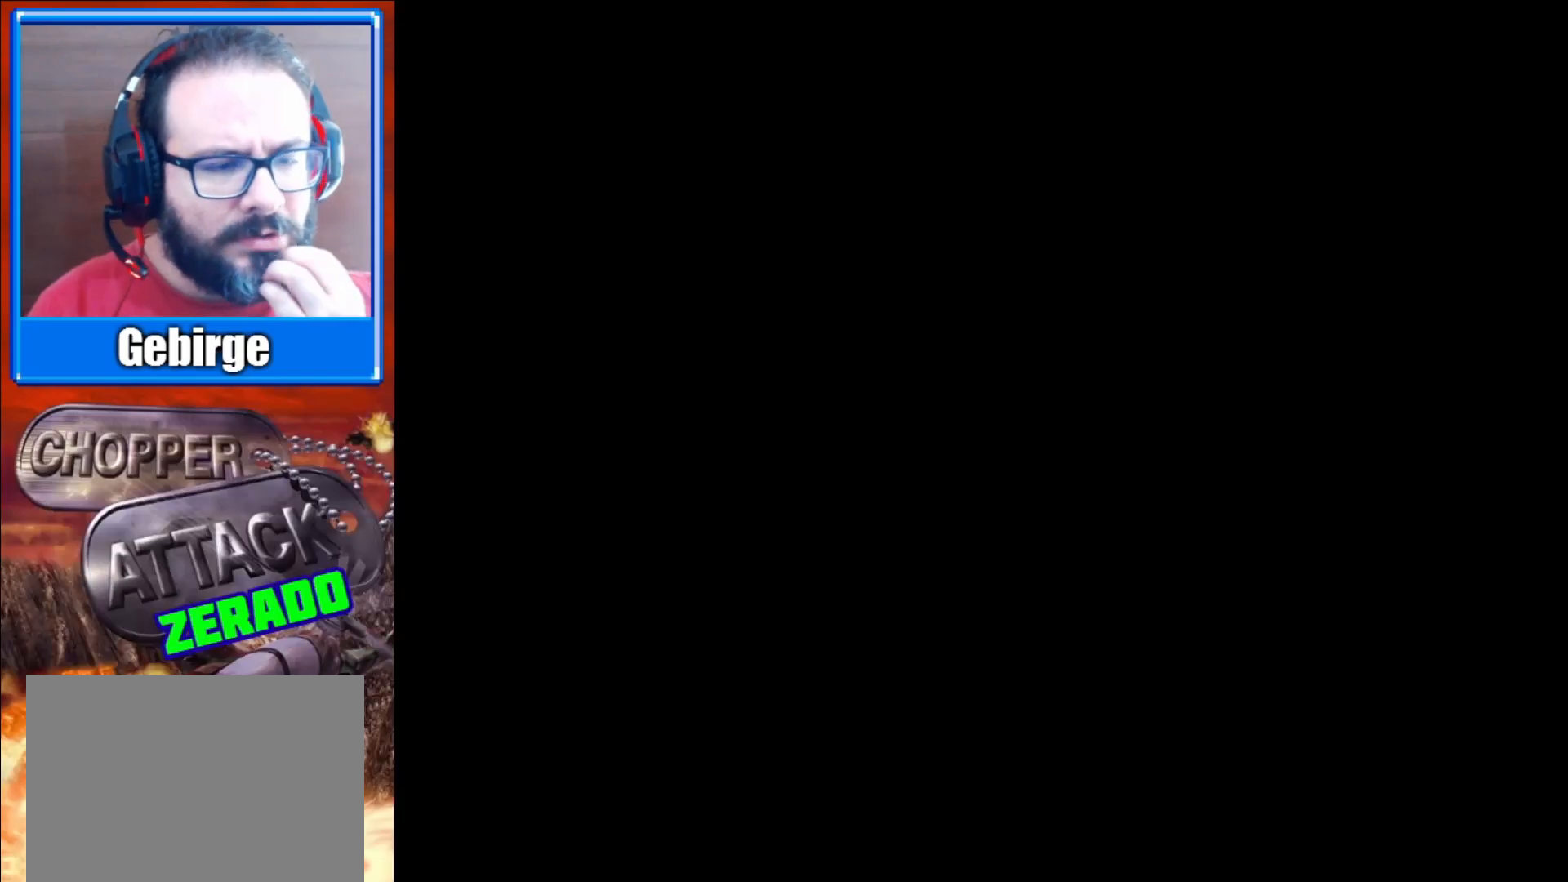
{"buttons": [], "left_stick": "center", "right_stick": "center", "events": []}
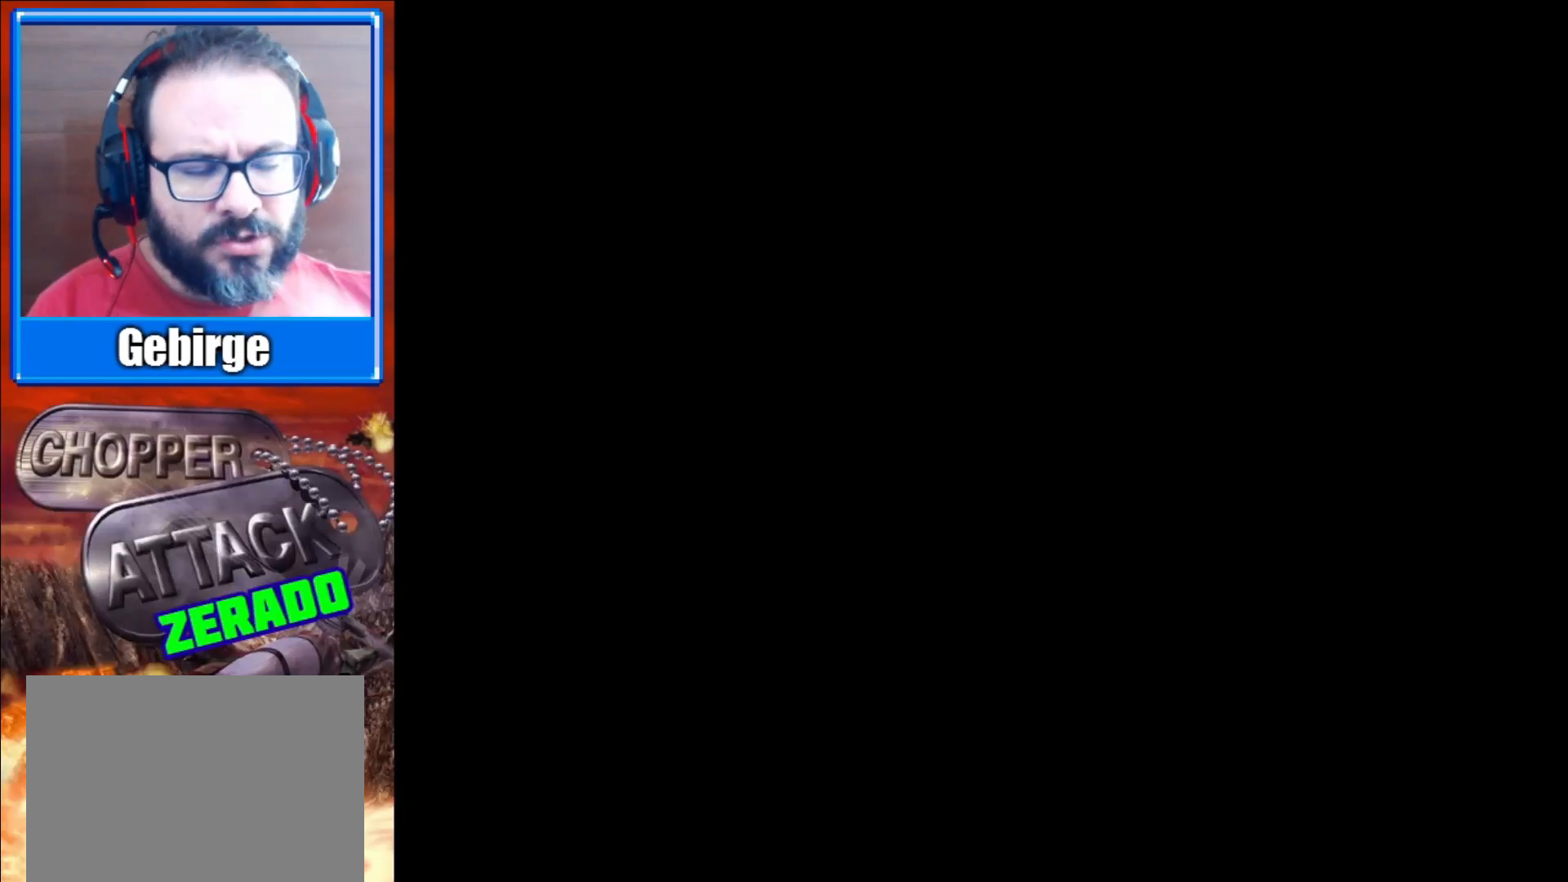
{"buttons": [], "left_stick": "center", "right_stick": "center", "events": []}
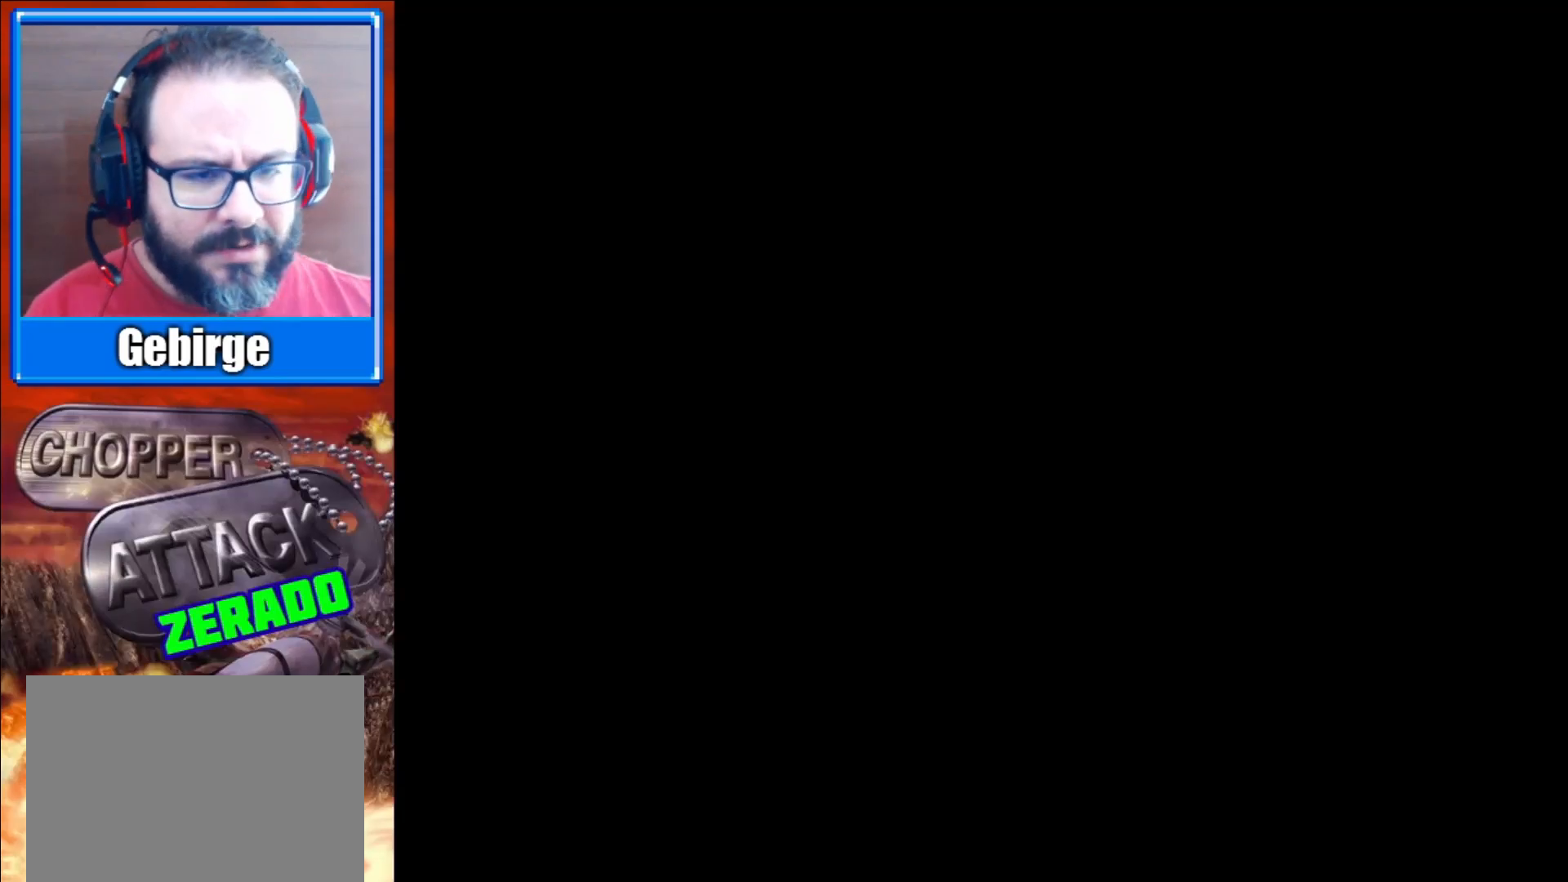
{"buttons": [], "left_stick": "center", "right_stick": "center", "events": []}
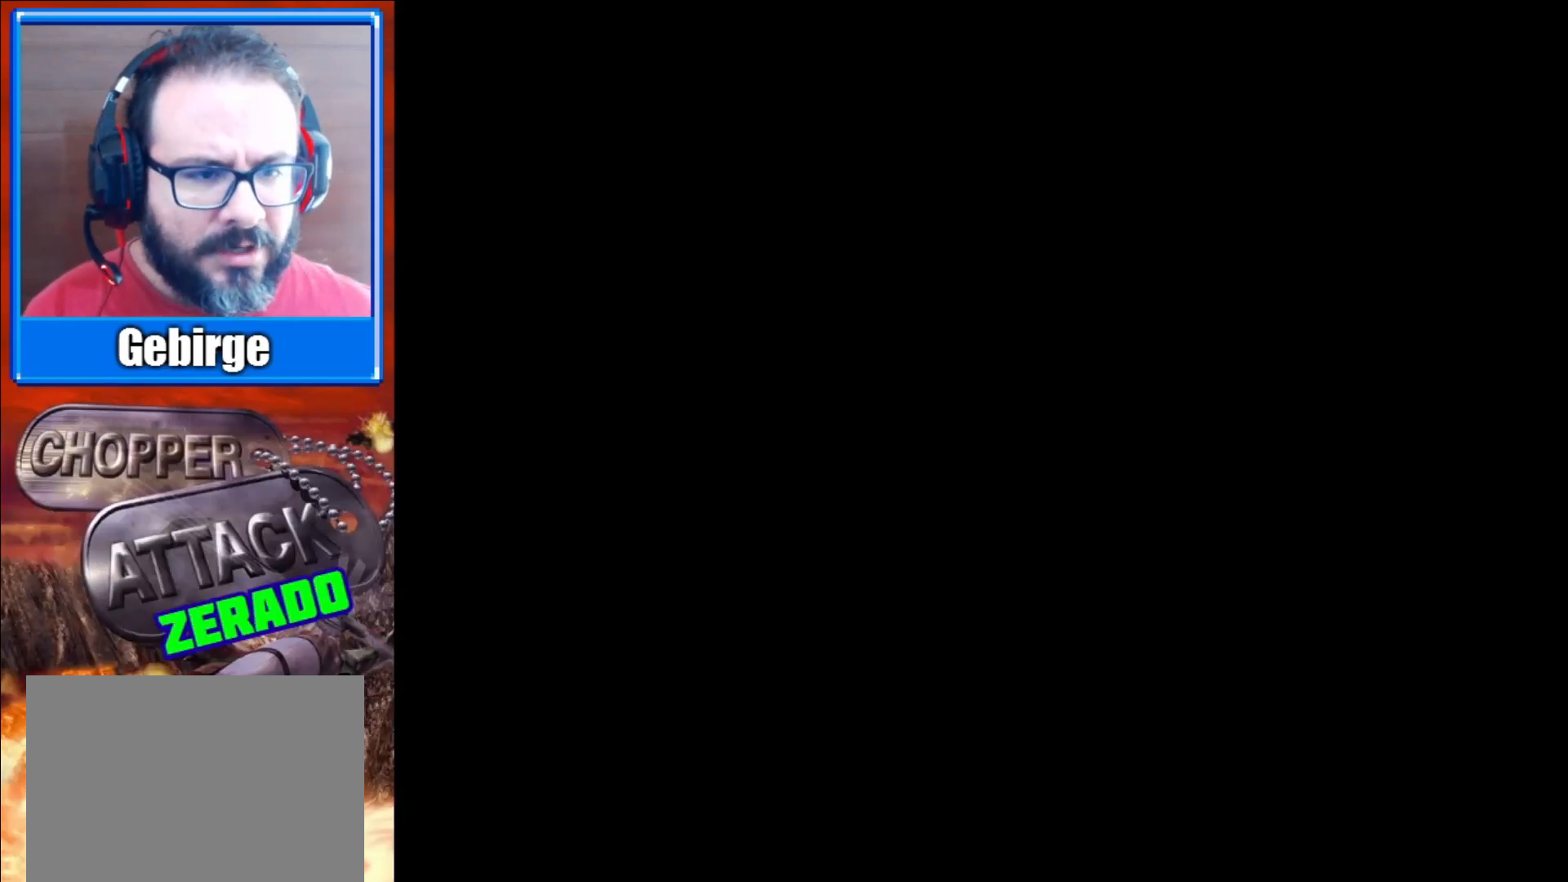
{"buttons": [], "left_stick": "center", "right_stick": "center", "events": []}
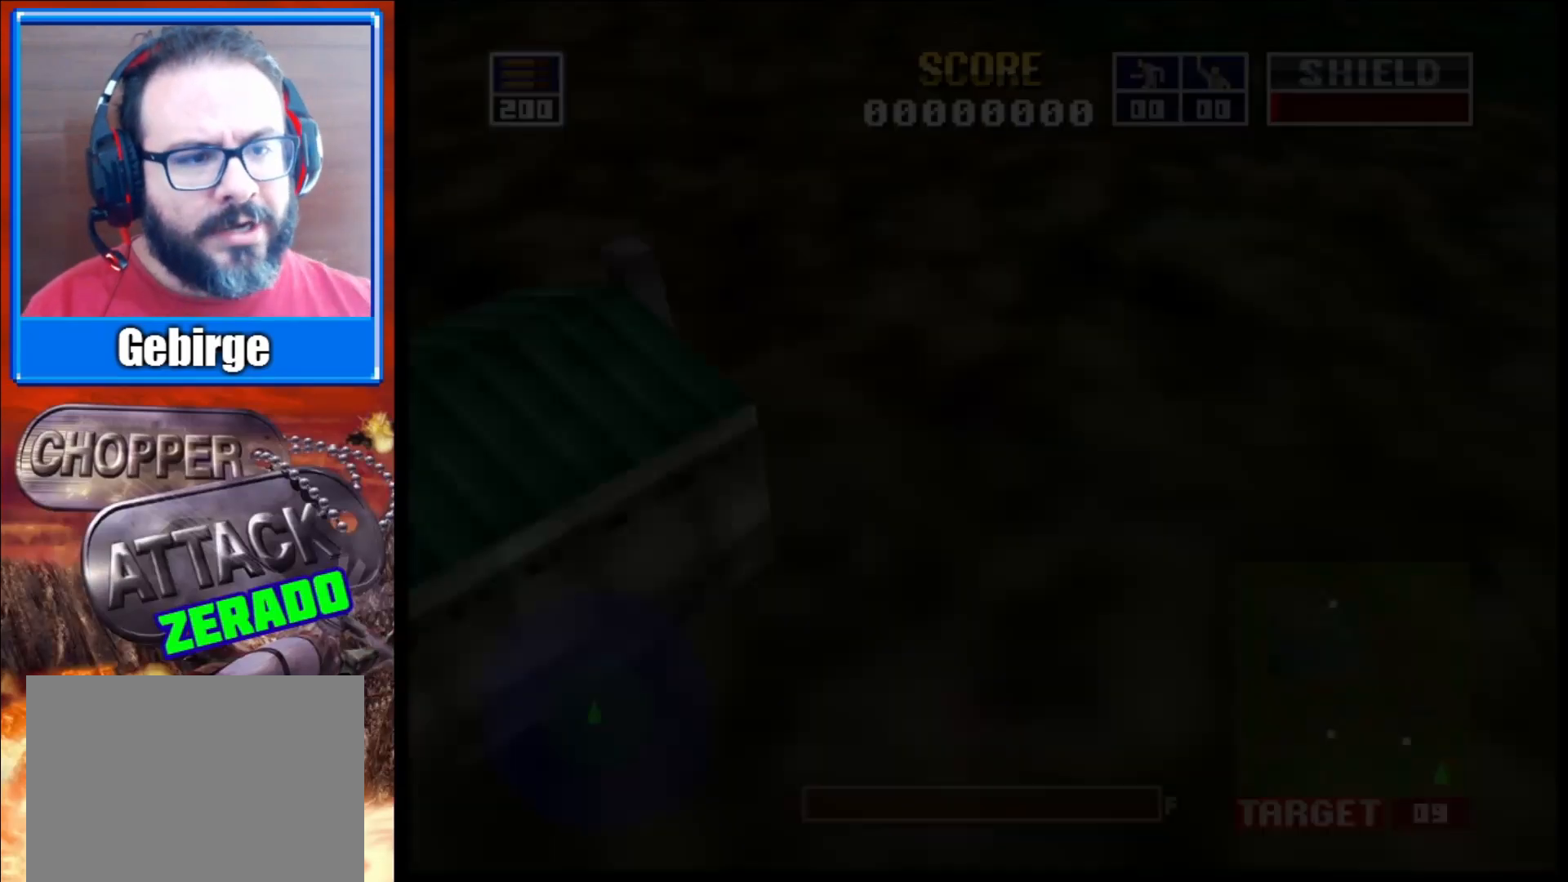
{"buttons": [], "left_stick": "center", "right_stick": "center", "events": []}
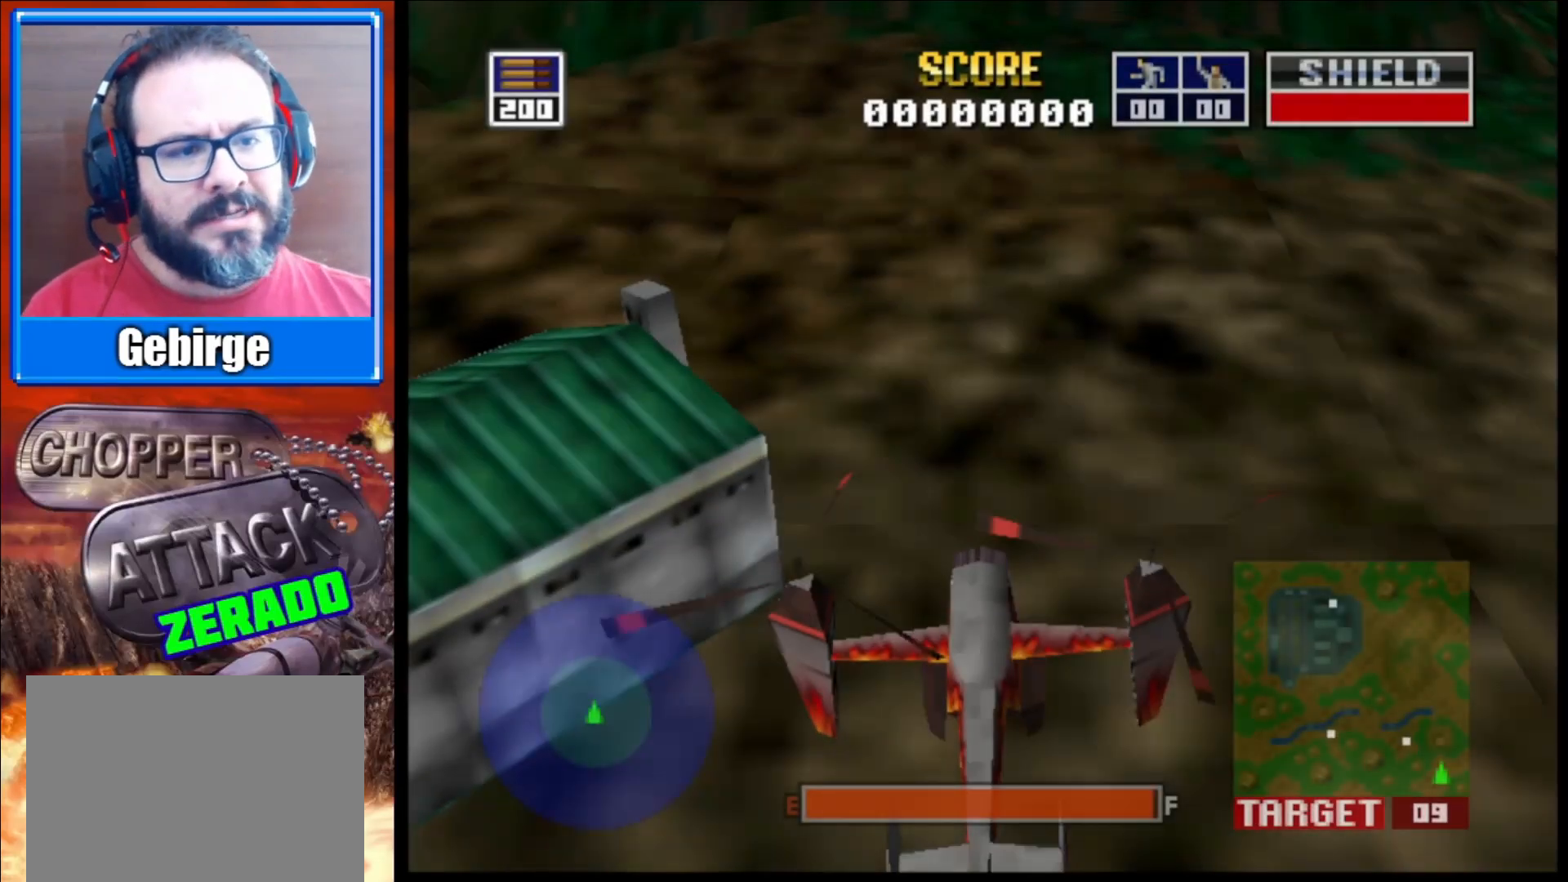
{"buttons": ["L2"], "left_stick": "up-left", "right_stick": "center", "events": [[167, "left_stick", "left"], [400, "left_stick", "up-left"], [500, "L2", "down"]]}
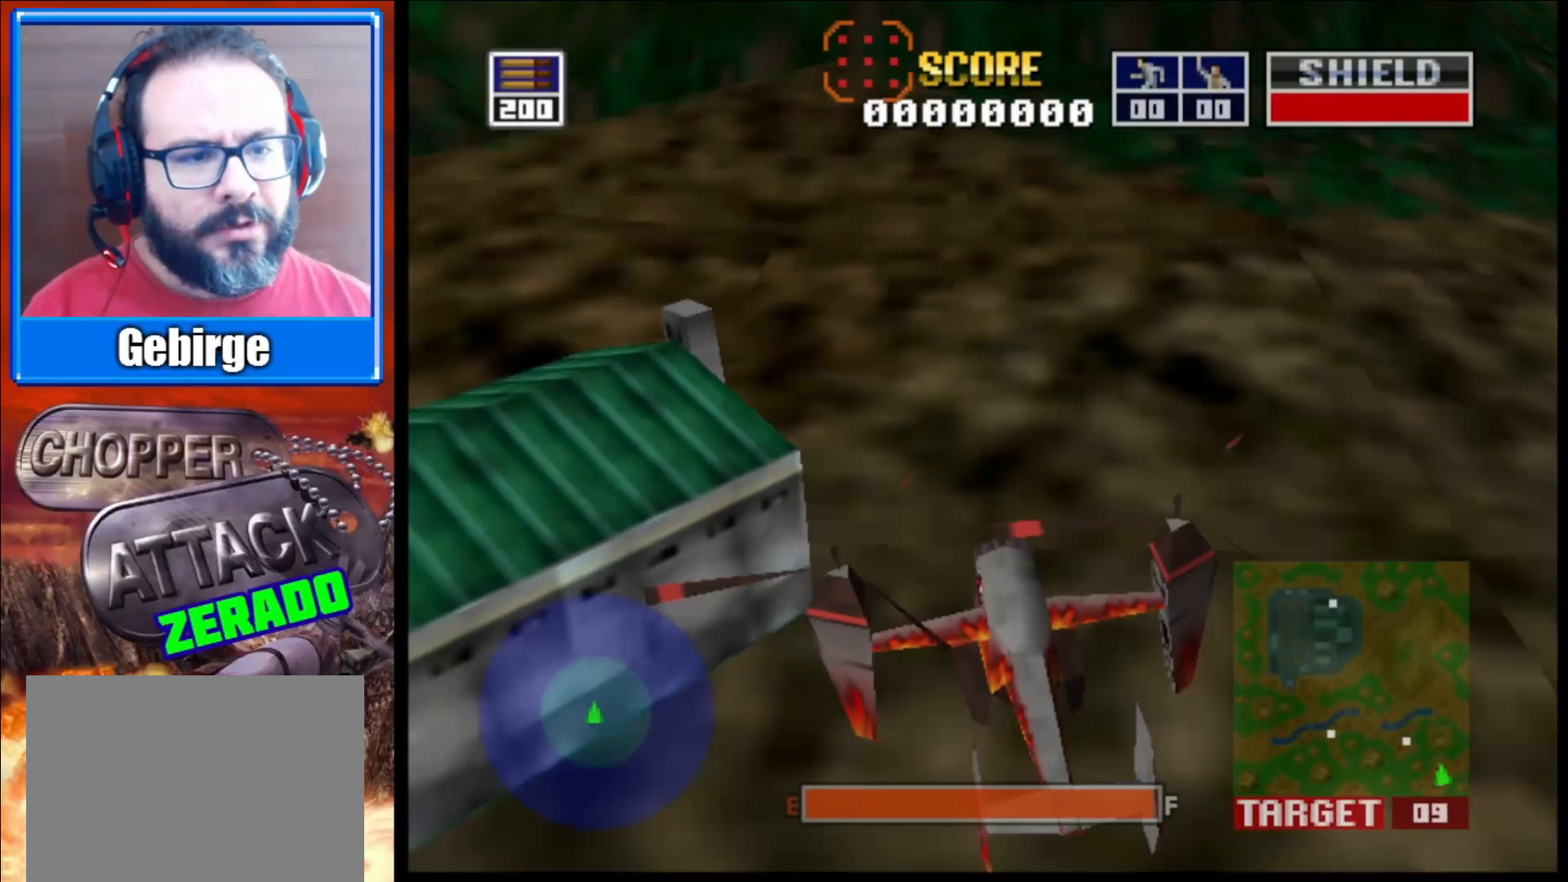
{"buttons": ["L2"], "left_stick": "up", "right_stick": "center", "events": [[267, "left_stick", "center"], [433, "left_stick", "up"]]}
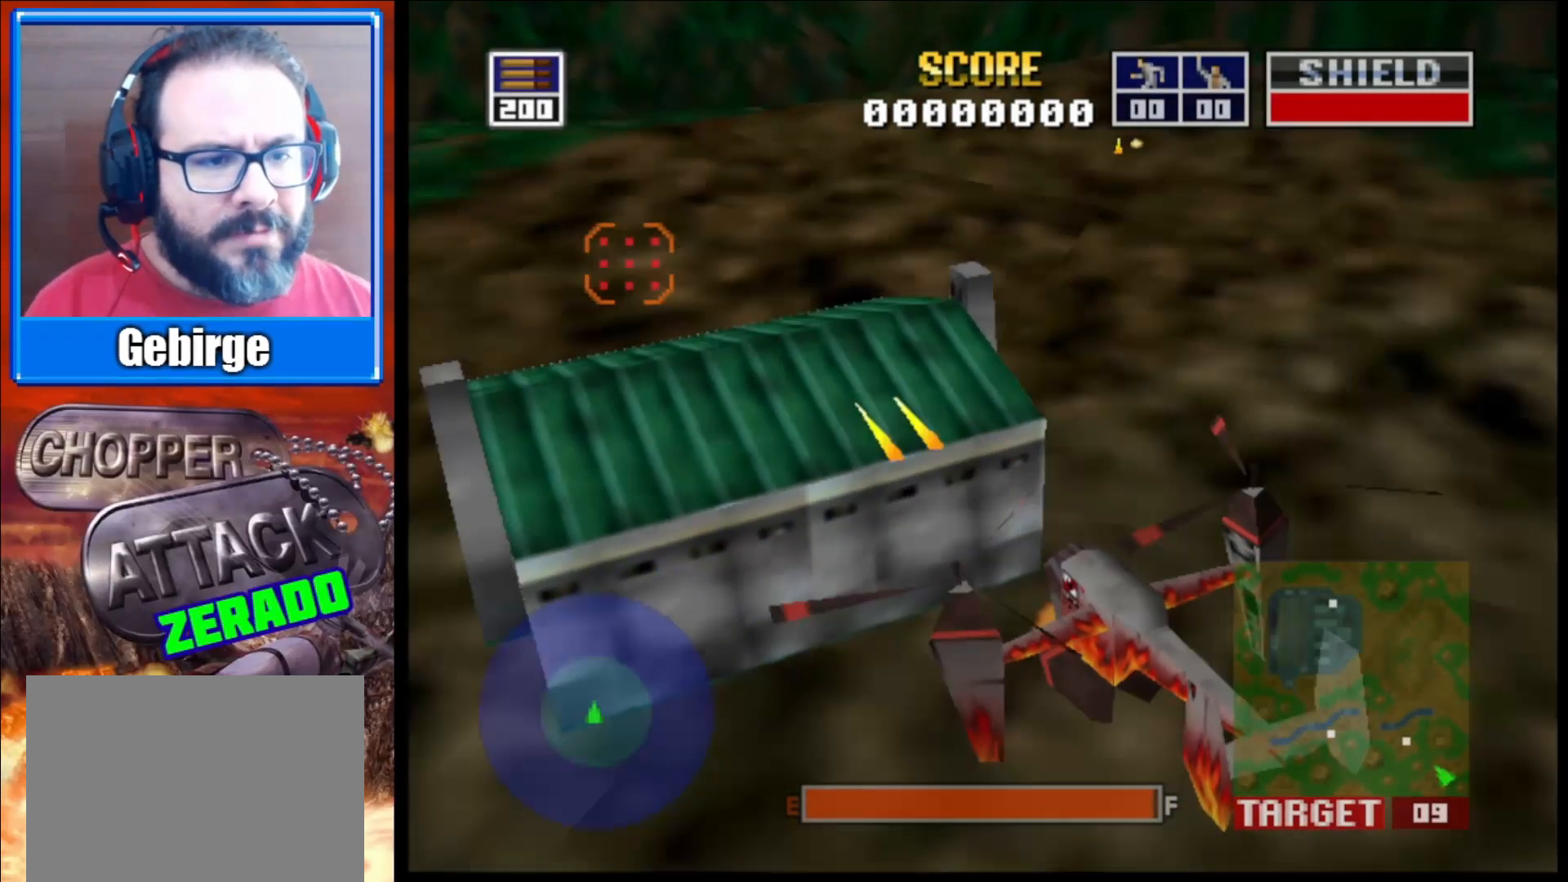
{"buttons": ["L2"], "left_stick": "up", "right_stick": "center", "events": [[200, "left_stick", "center"], [433, "left_stick", "up"]]}
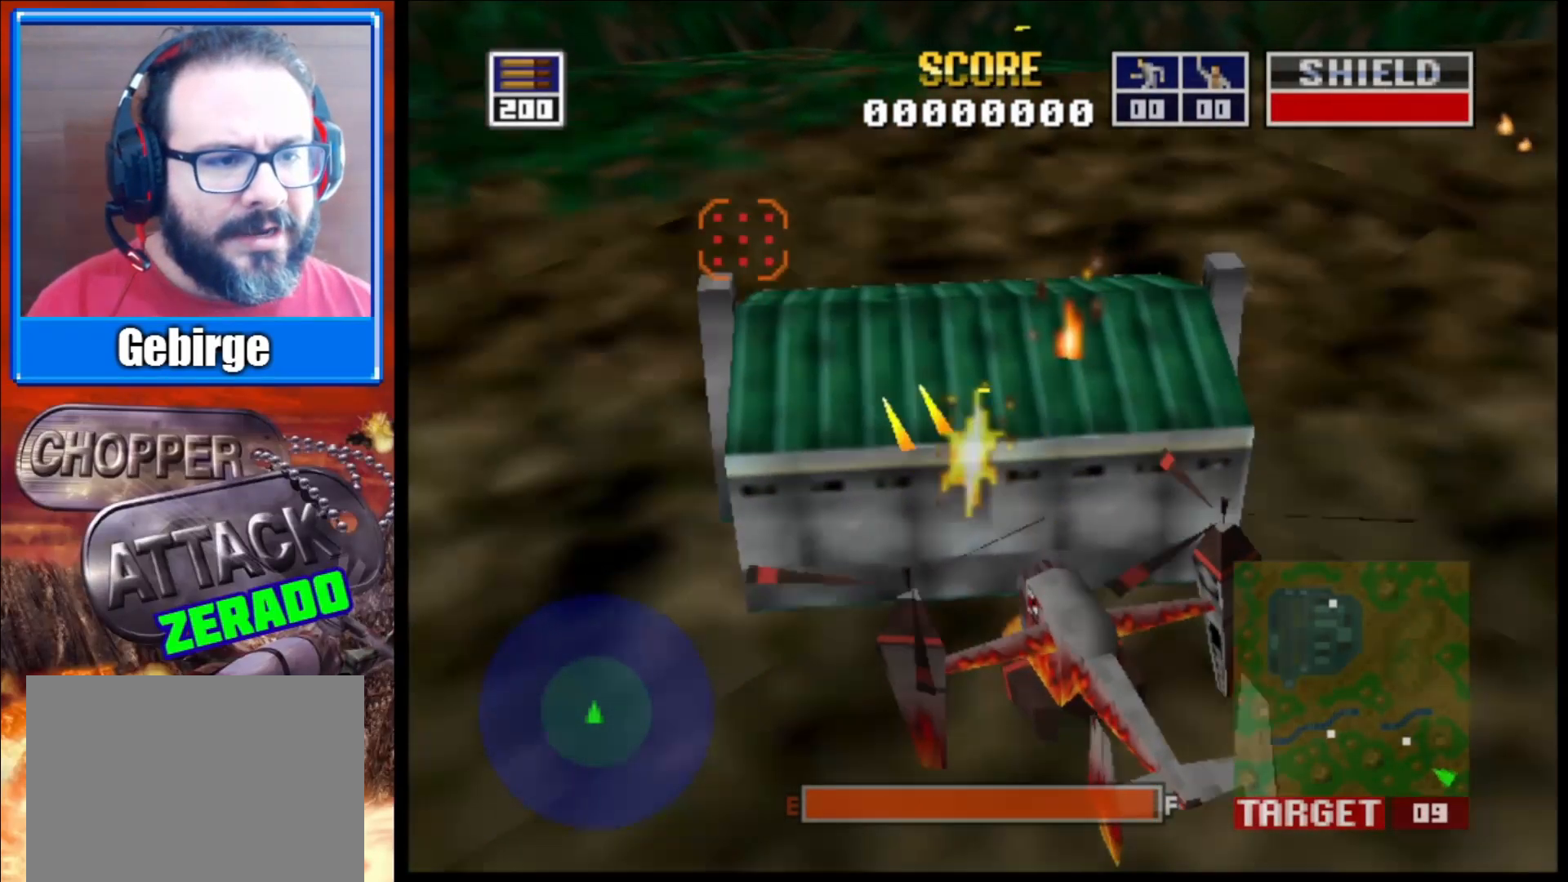
{"buttons": ["L2"], "left_stick": "center", "right_stick": "center", "events": [[117, "left_stick", "center"]]}